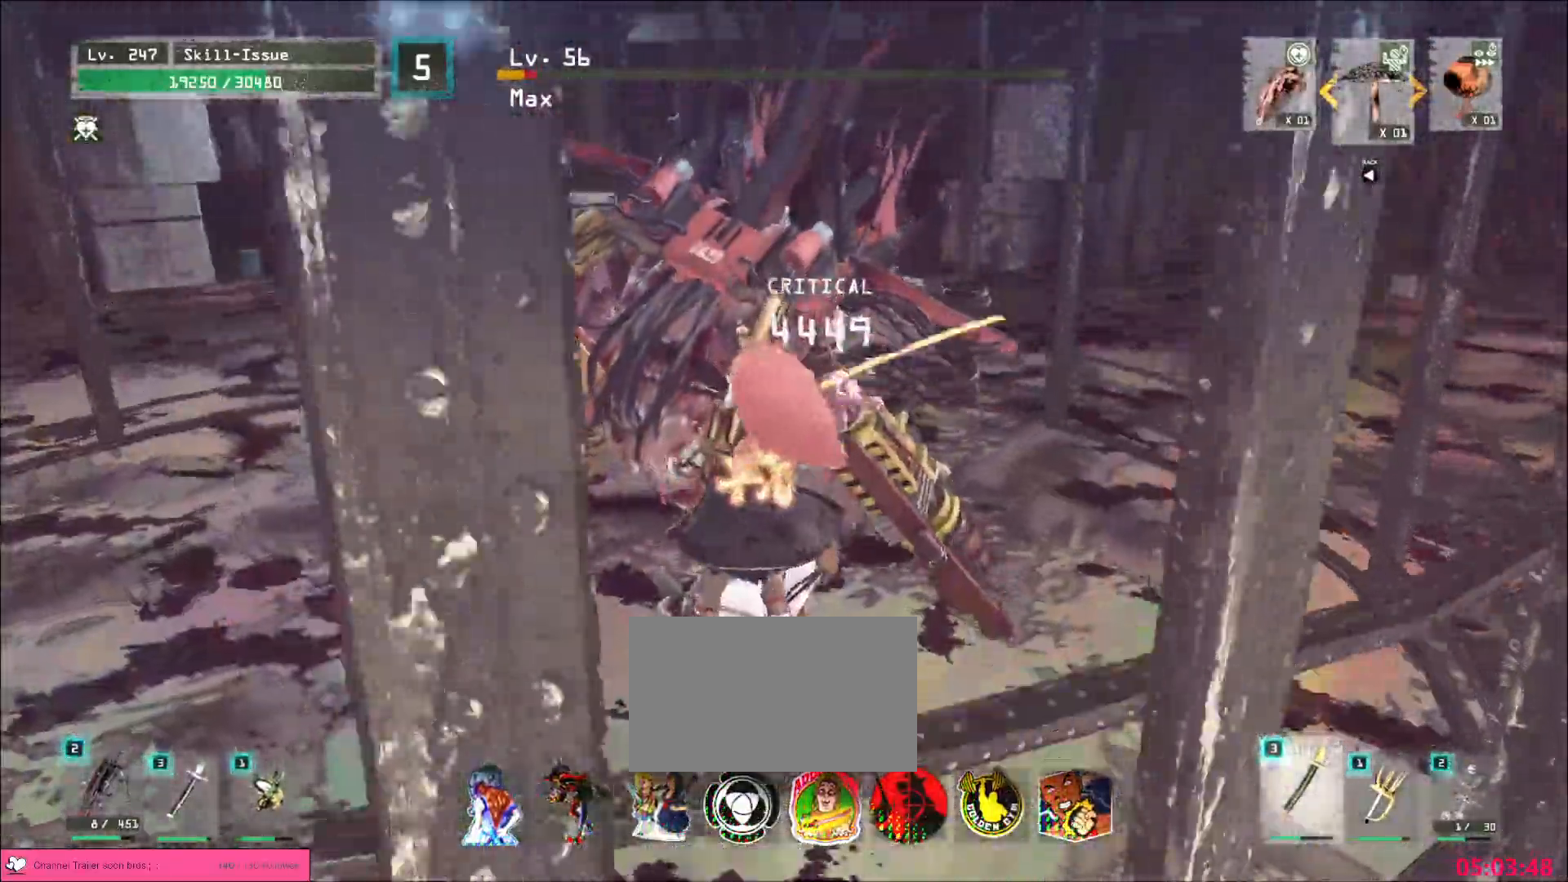
Gameplay with keyboard and mouse; each line is a JSON object with the keys and mouse buttons held at the frame after it. "events" lists presses ("down") and releases ("up") of "1", "2", "3", "4", "5", "a", "alt", "b", "c", "ctrl", "d", "e", "f", "g", "q", "r", "s", "shift", "space", "t", "tab", "v", "w", "x", "z", "mouse_left", "mouse_wheel", "mouse_right", "mouse_mb4" and "mouse_mb5" between this image and that frame as [ms after this image, input, new state], when the widget could be followed in between. "mouse_left", "mouse_wheel", "mouse_right", "mouse_mb4", "mouse_mb5" = the "left", "wheel", "right", "mb4", "mb5" buttons of the "mouse" list. No other keys are recorded. "wheel" means that the mouse wheel is clicked or scrolled. Not read: mouse_move.
{"keys": [], "mouse": ["wheel"], "events": [[117, "q", "down"], [200, "q", "up"], [217, "shift", "up"], [267, "q", "down"], [333, "q", "up"], [350, "mouse_wheel", "down"]]}
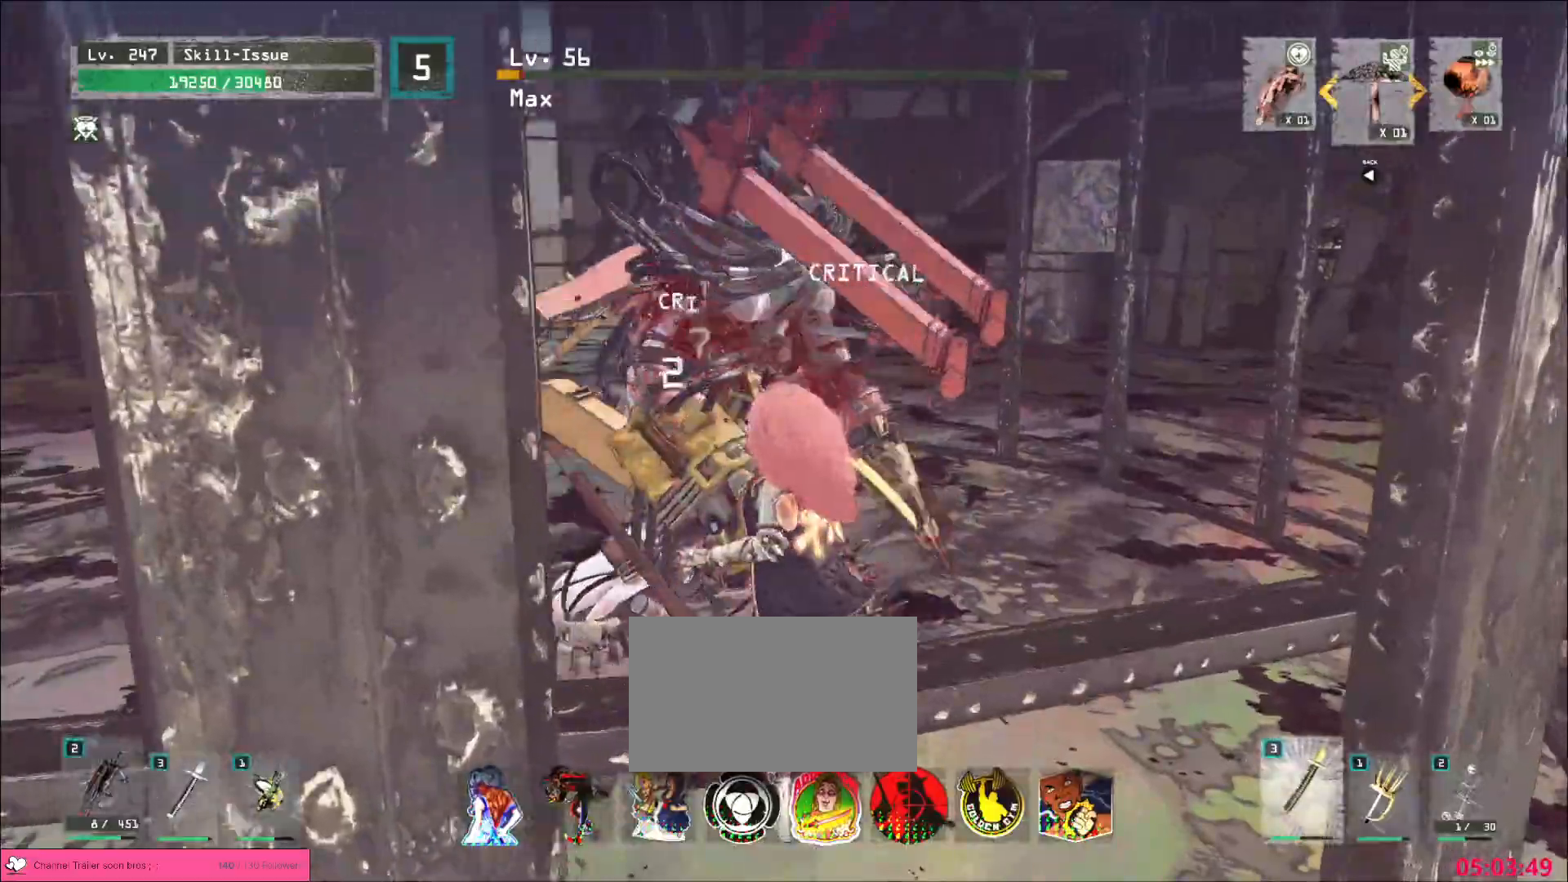
{"keys": [], "mouse": [], "events": [[500, "mouse_wheel", "up"]]}
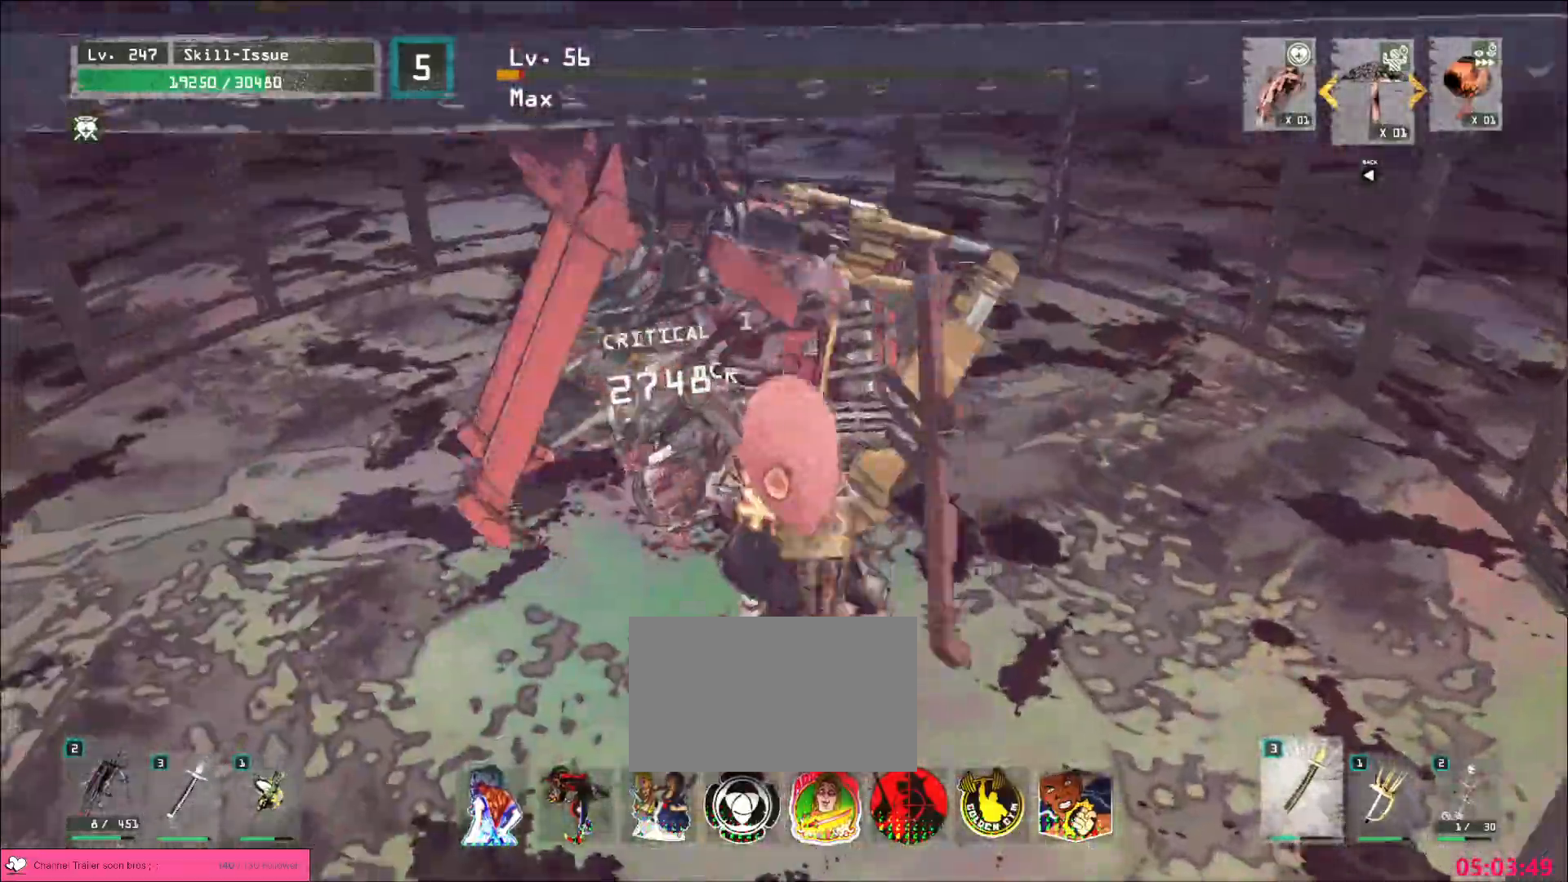
{"keys": ["a"], "mouse": [], "events": [[17, "d", "down"], [100, "mouse_wheel", "down"], [183, "mouse_wheel", "up"], [383, "a", "down"], [433, "d", "up"]]}
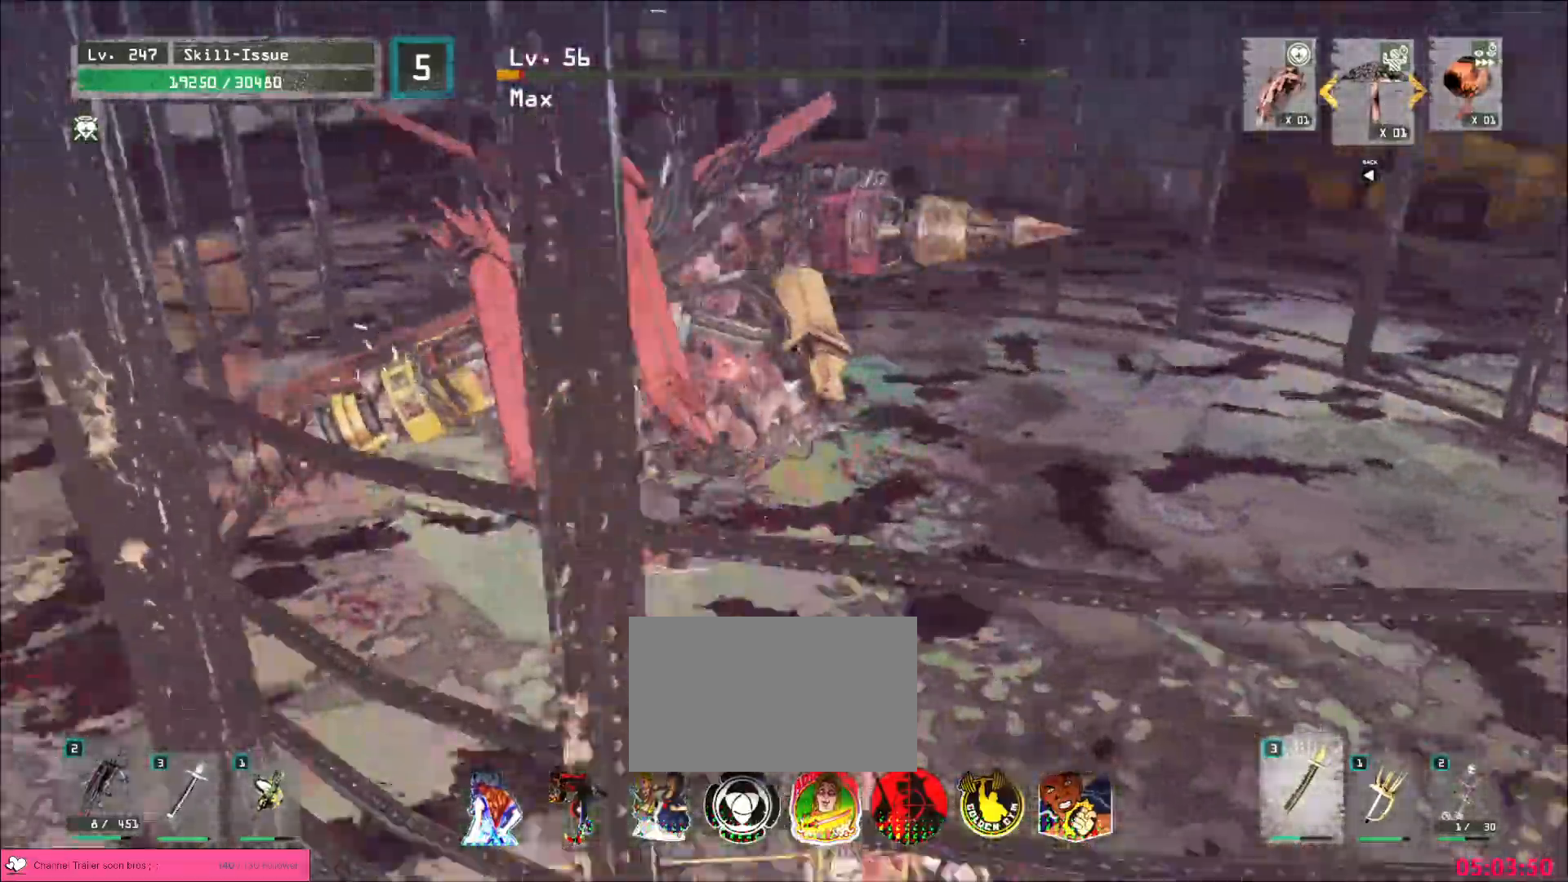
{"keys": ["a", "ctrl"], "mouse": [], "events": [[467, "ctrl", "down"], [467, "shift", "down"], [500, "shift", "up"]]}
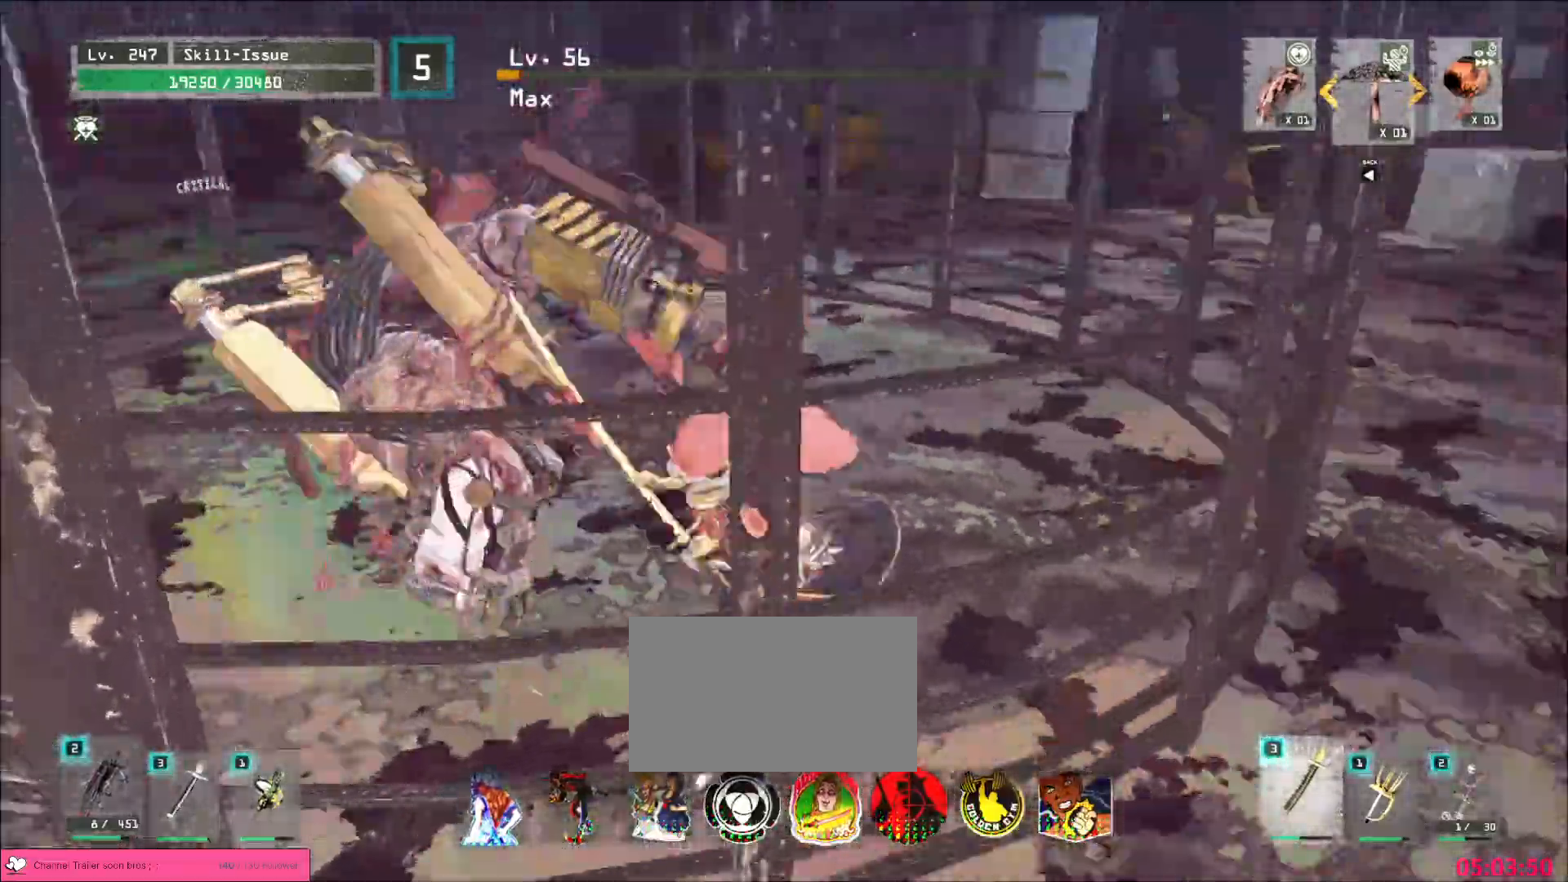
{"keys": ["a"], "mouse": [], "events": [[50, "ctrl", "up"], [217, "mouse_wheel", "down"], [300, "mouse_wheel", "up"]]}
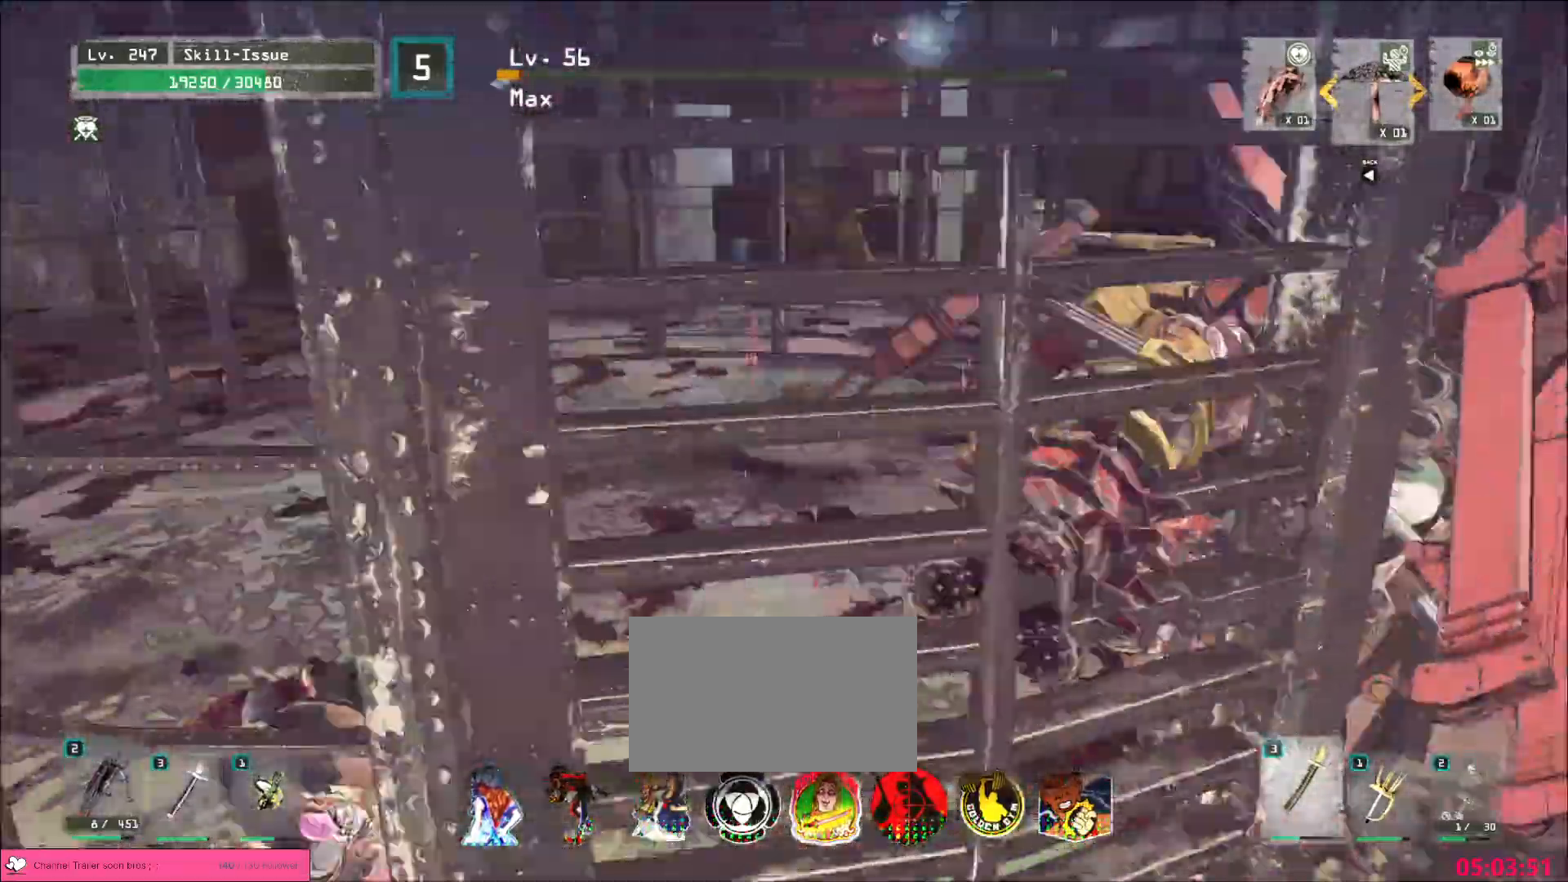
{"keys": ["ctrl", "w"], "mouse": [], "events": [[50, "w", "down"], [150, "a", "up"], [433, "ctrl", "down"]]}
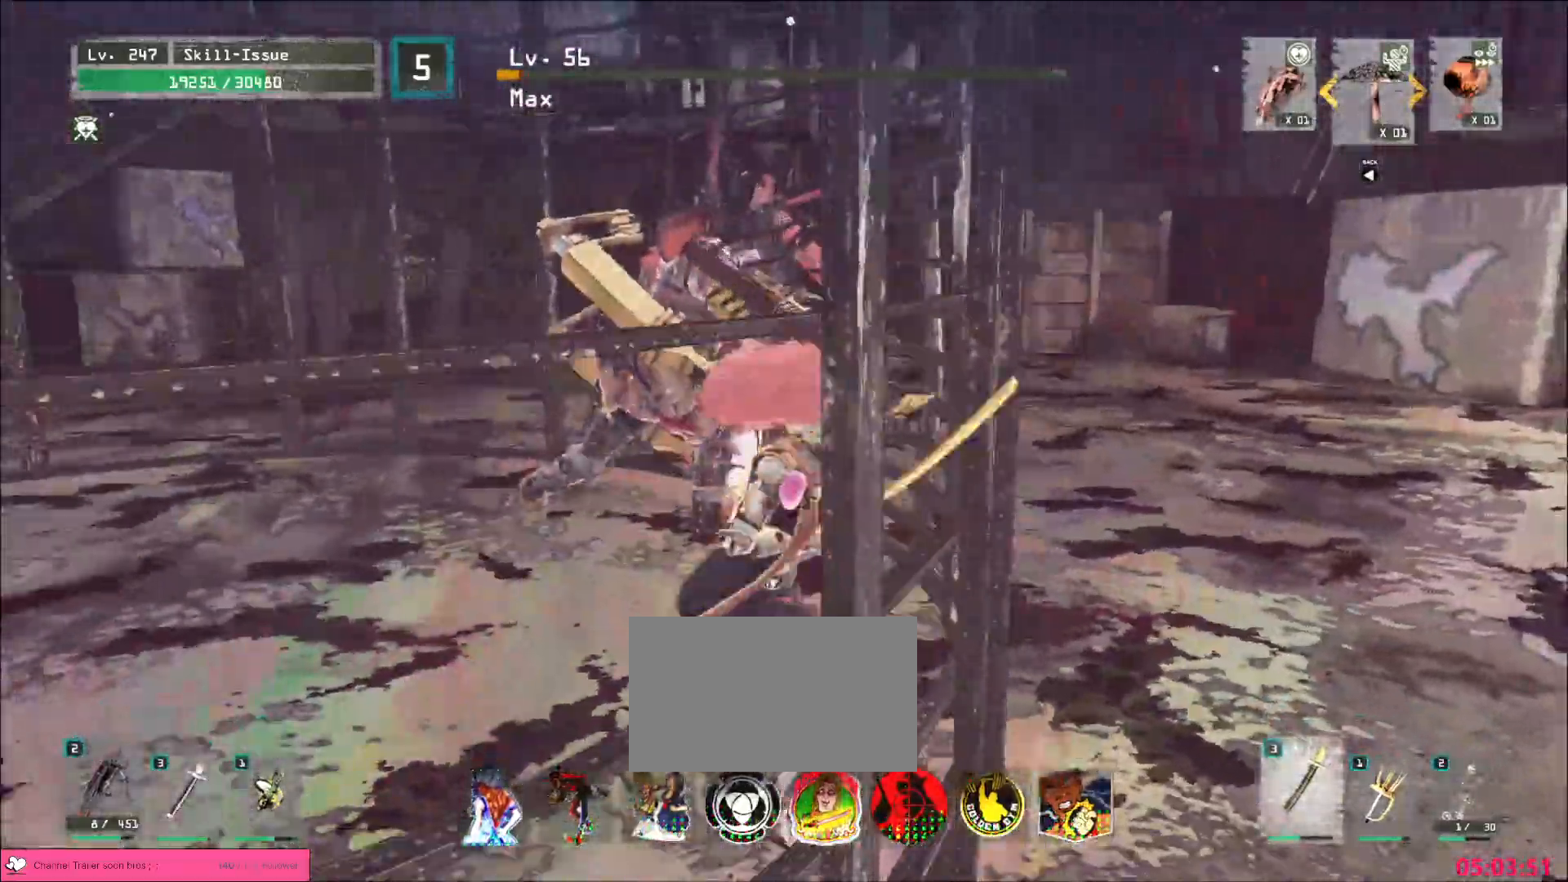
{"keys": ["shift", "w"], "mouse": [], "events": [[50, "ctrl", "up"], [233, "shift", "down"], [317, "mouse_left", "down"], [350, "mouse_left", "up"]]}
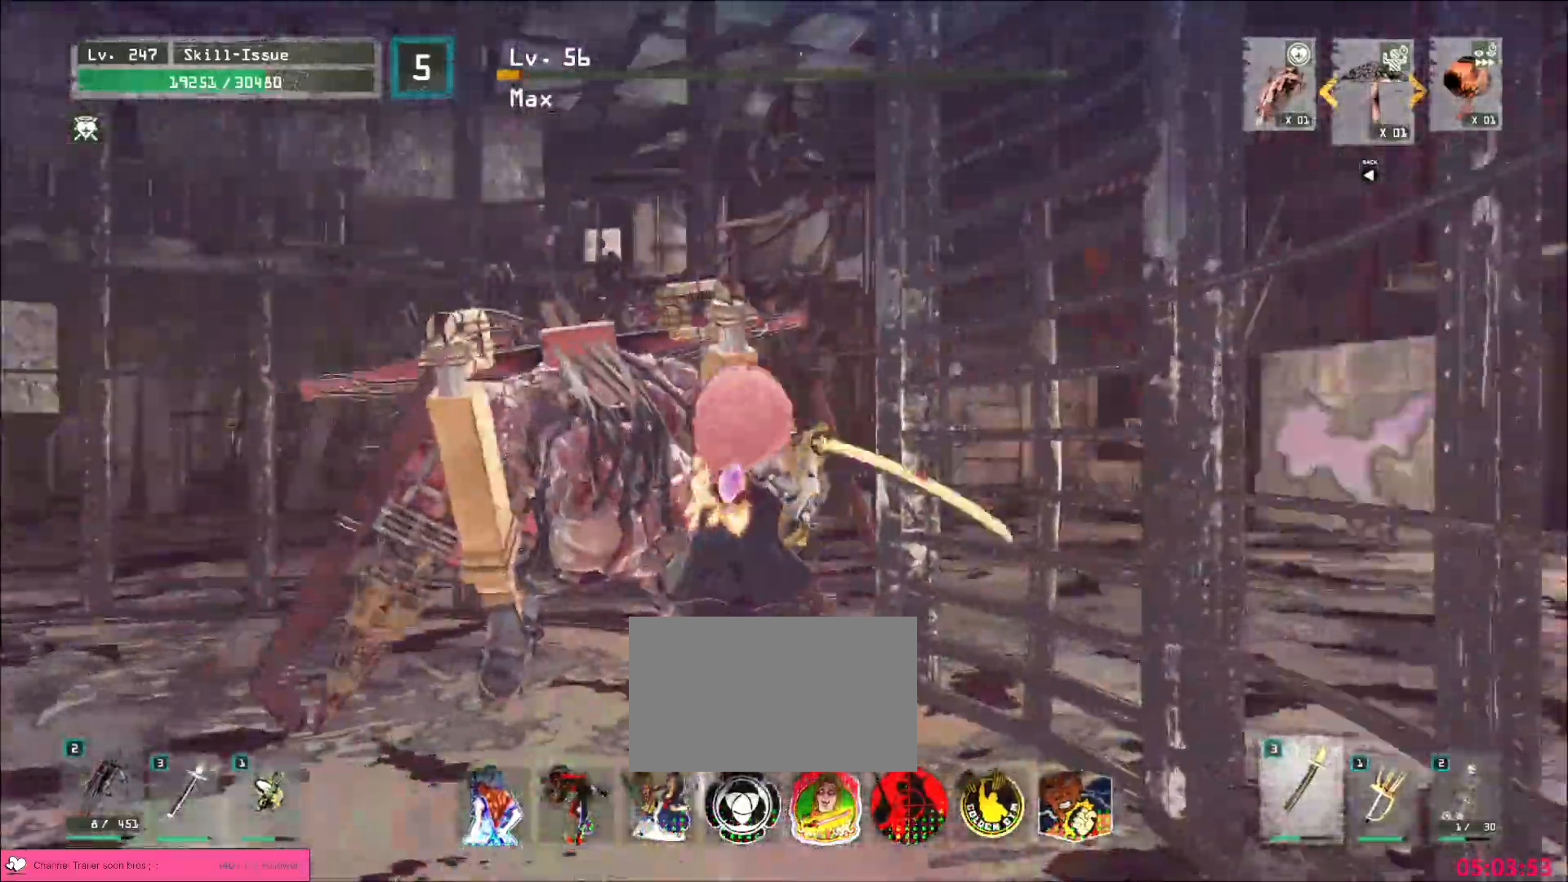
{"keys": [], "mouse": ["wheel"], "events": [[17, "w", "up"], [33, "q", "down"], [50, "shift", "up"], [67, "q", "up"], [183, "q", "down"], [217, "q", "up"], [267, "mouse_wheel", "down"]]}
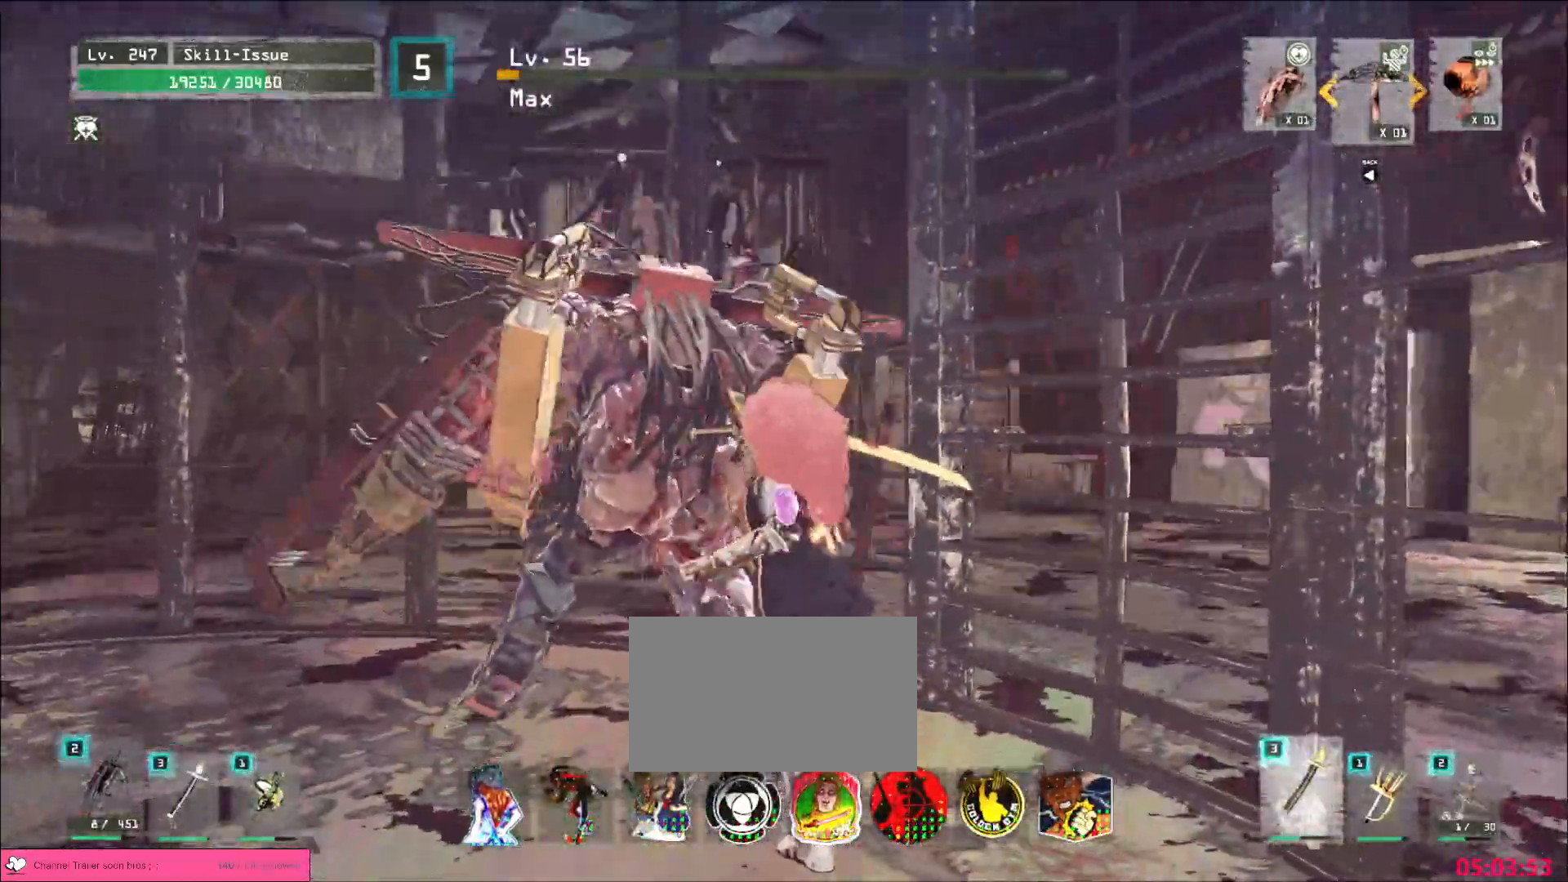
{"keys": ["a", "s"], "mouse": [], "events": [[400, "a", "down"], [400, "s", "down"], [500, "mouse_wheel", "up"]]}
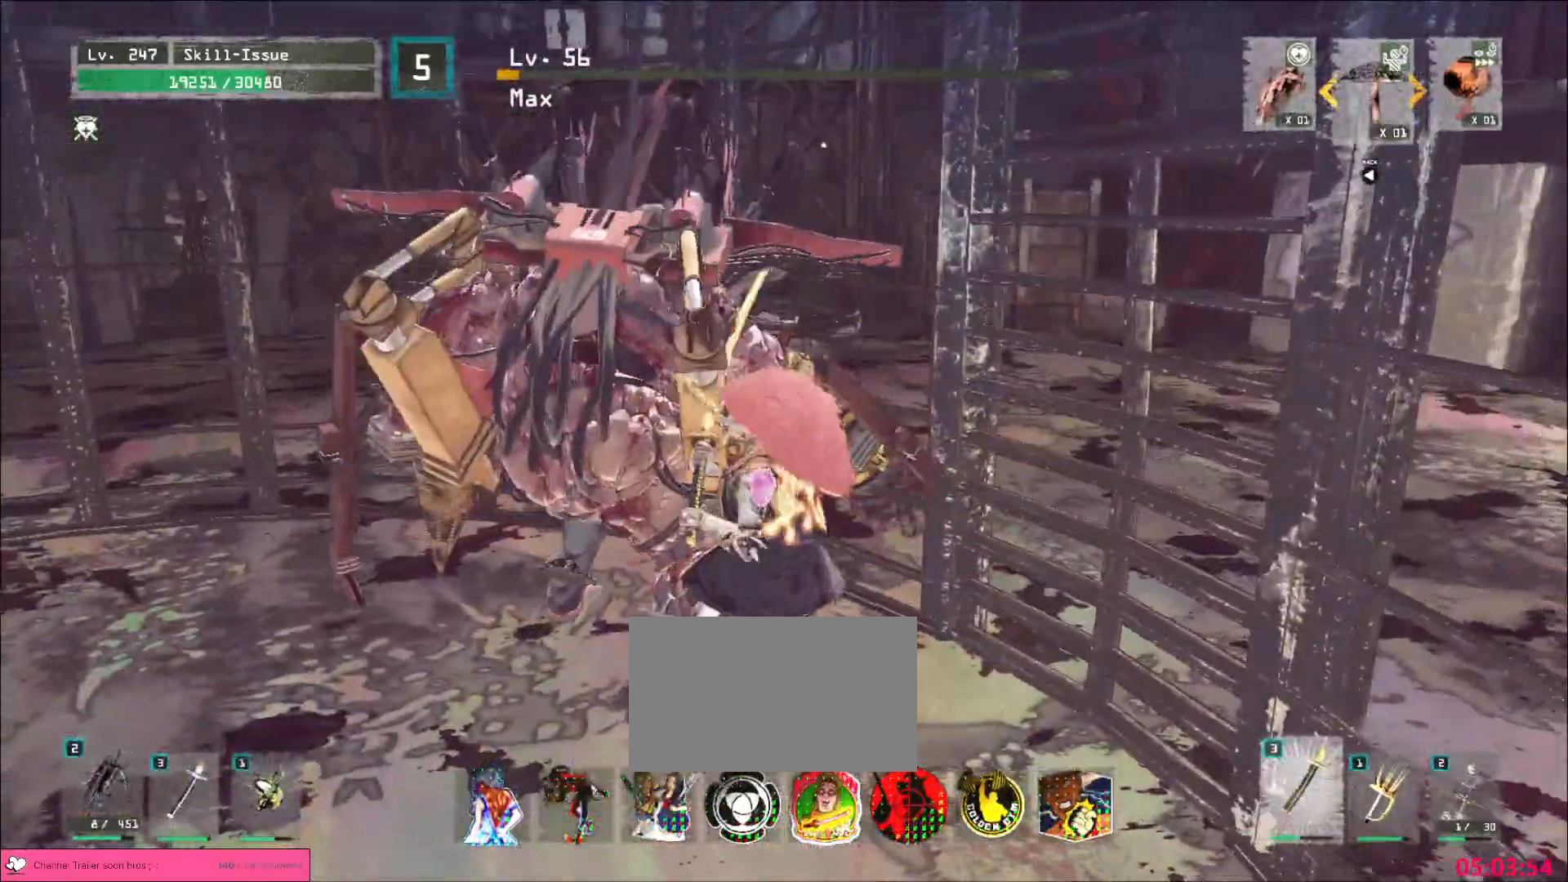
{"keys": ["a"], "mouse": [], "events": [[333, "s", "up"]]}
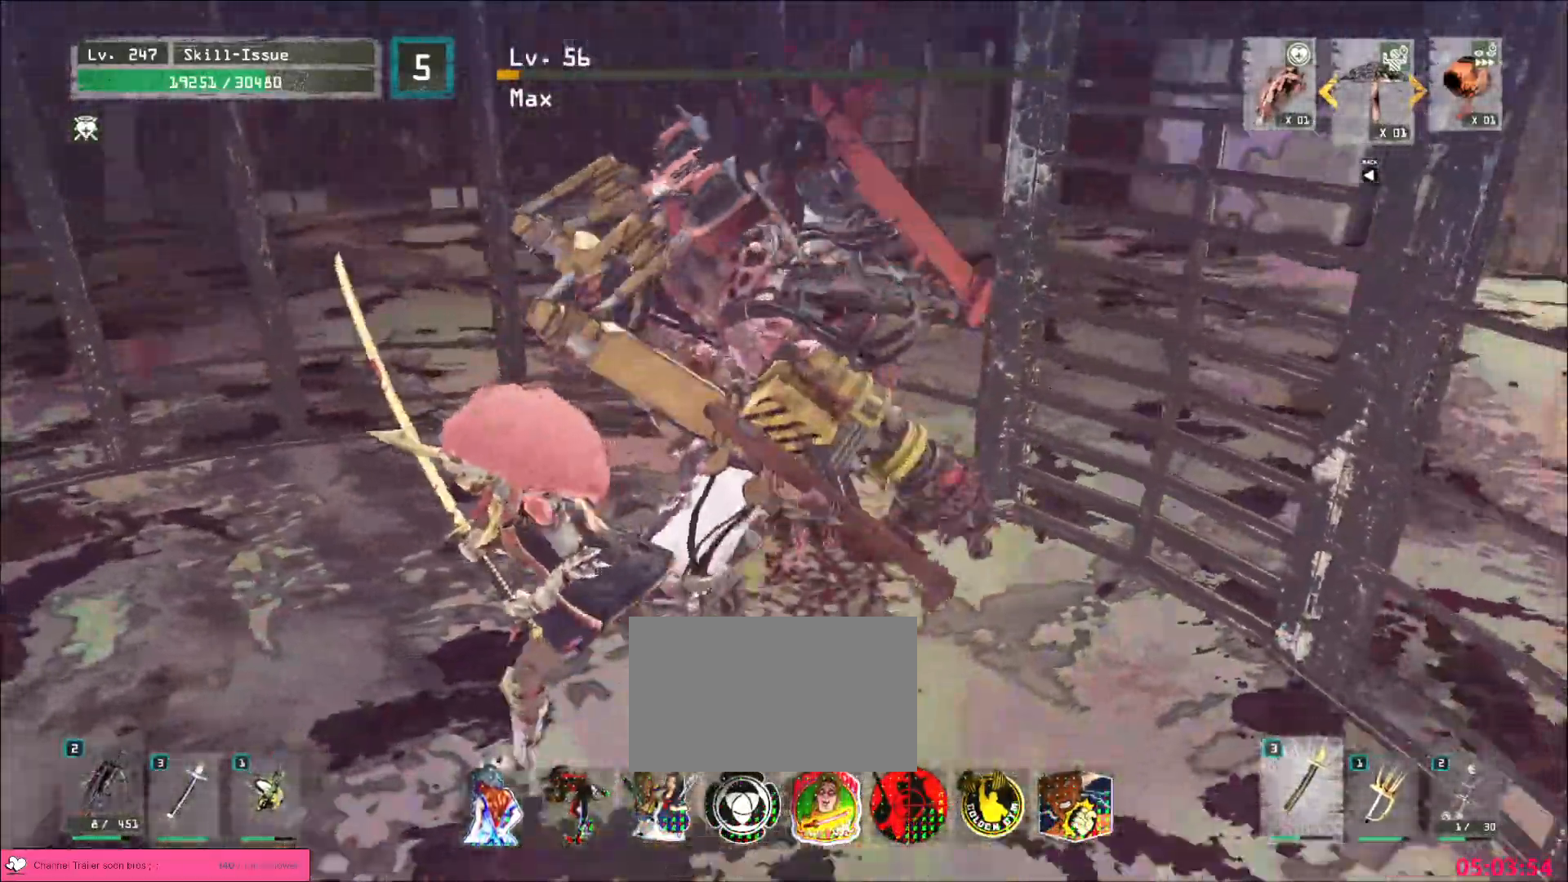
{"keys": ["a", "s"], "mouse": [], "events": [[417, "s", "down"]]}
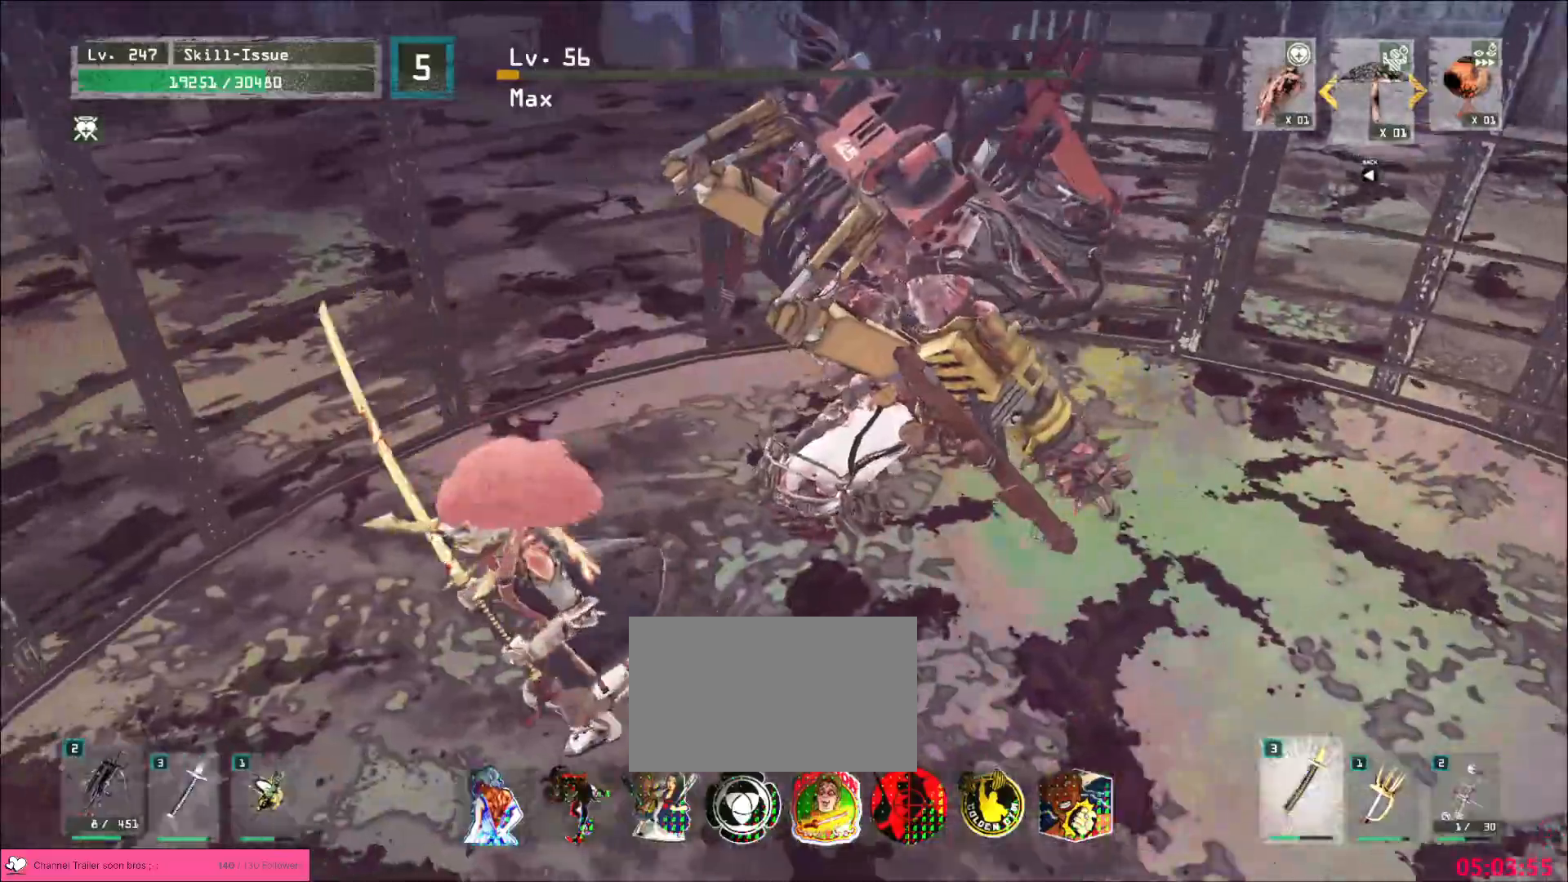
{"keys": ["d", "s"], "mouse": [], "events": [[100, "a", "up"], [450, "d", "down"]]}
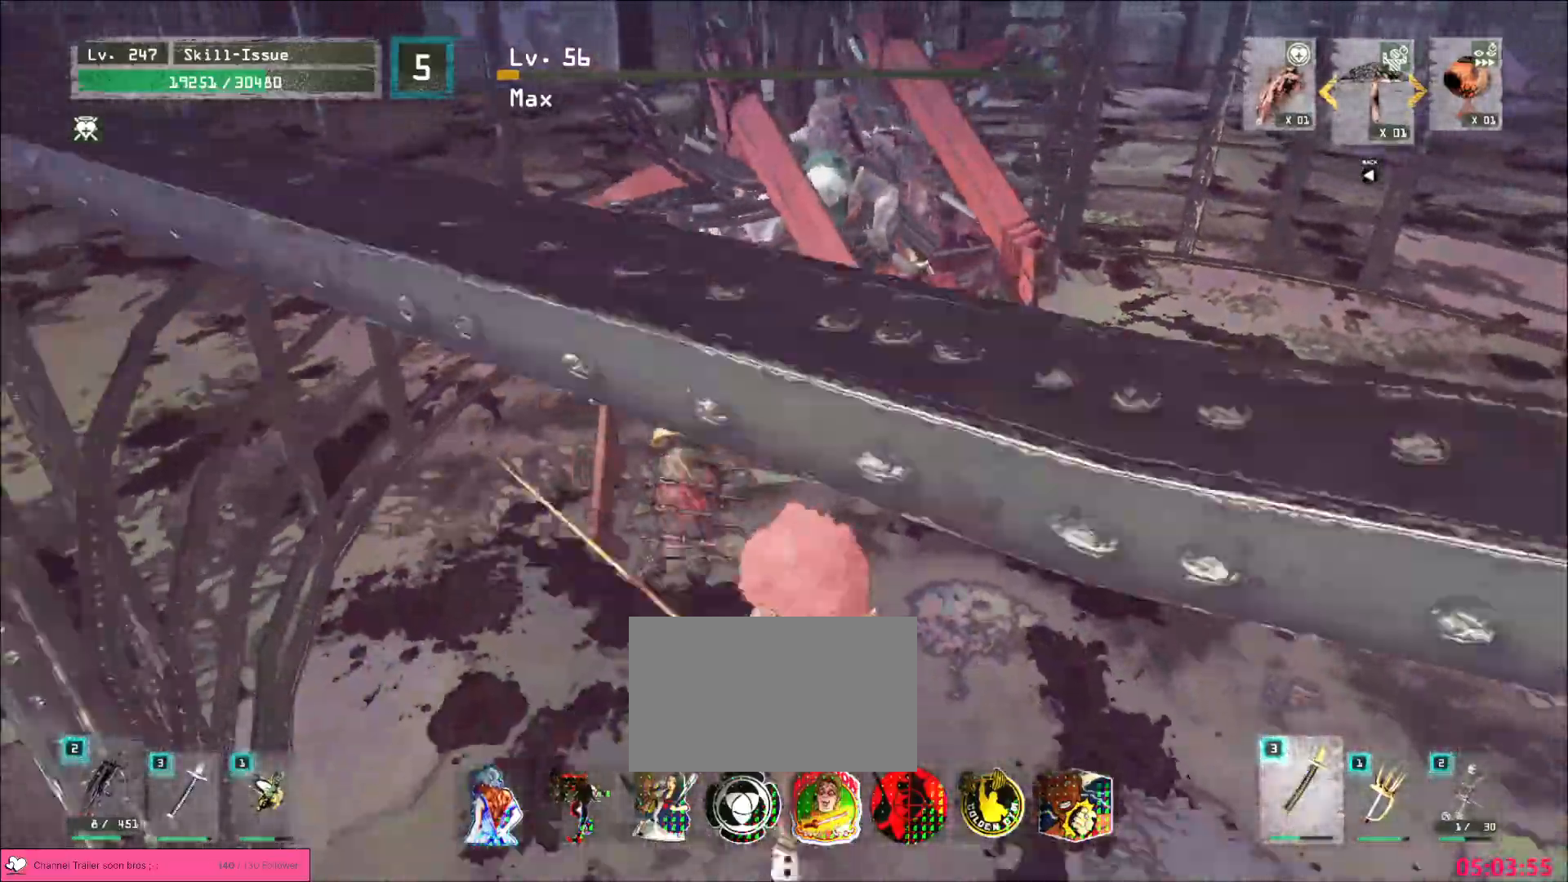
{"keys": ["d"], "mouse": [], "events": [[17, "s", "up"]]}
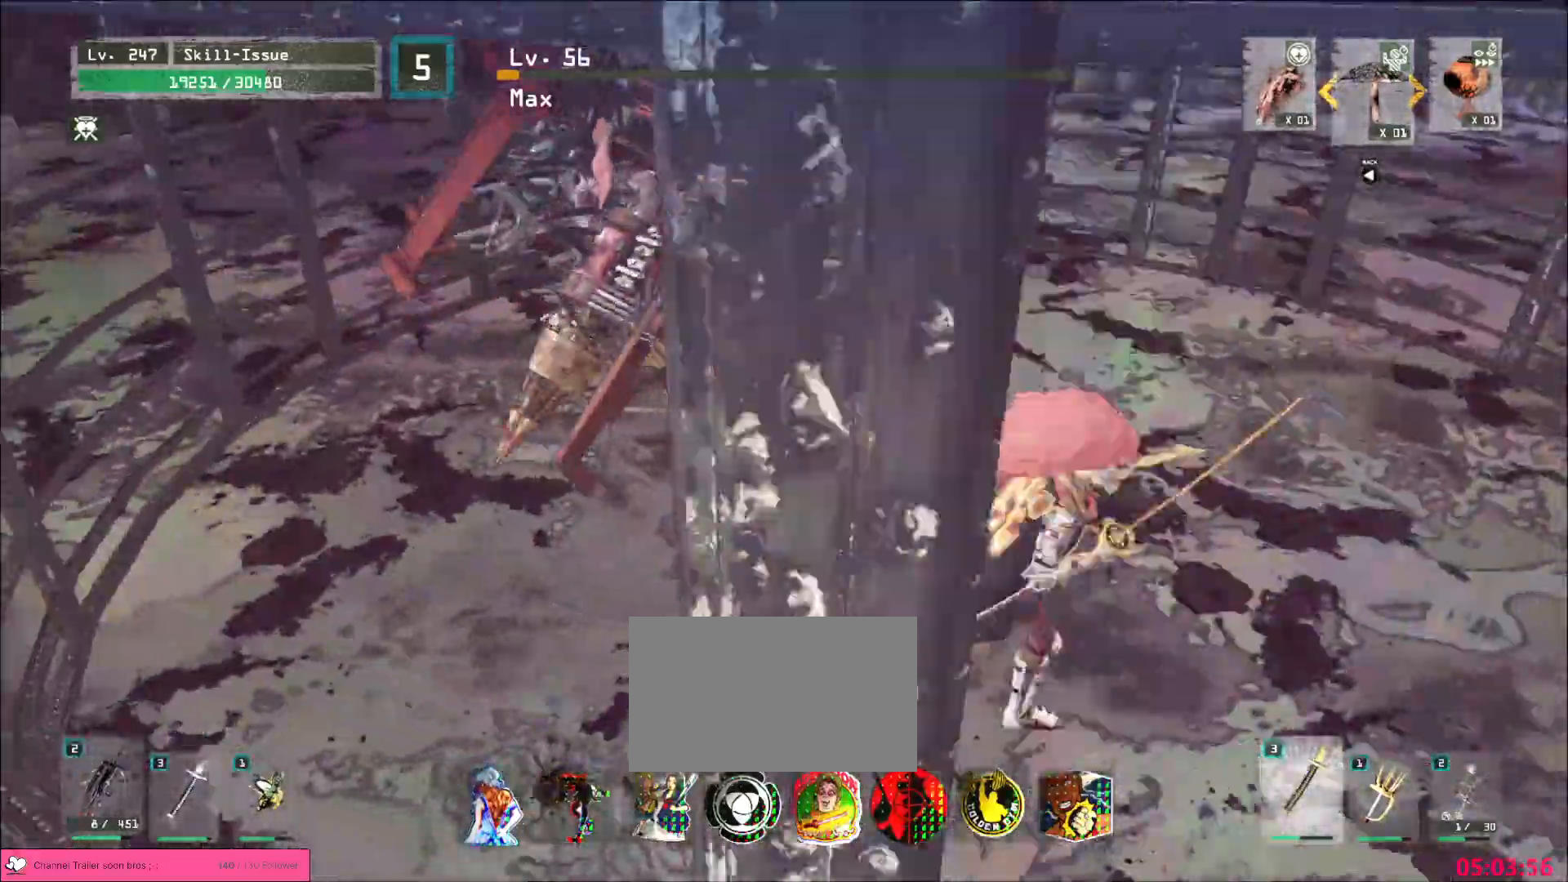
{"keys": ["d"], "mouse": [], "events": []}
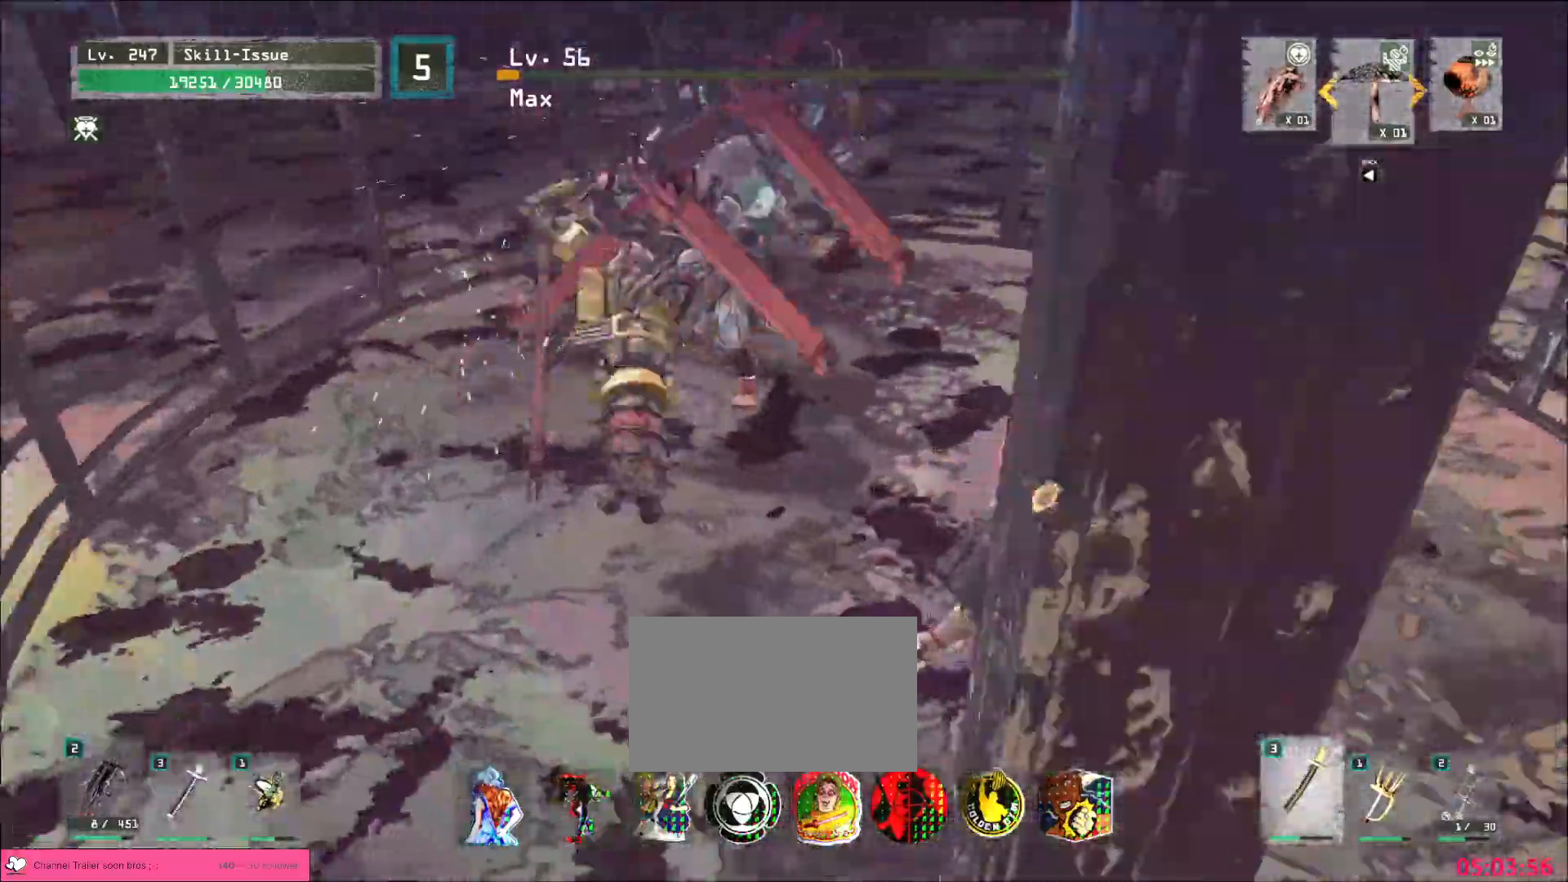
{"keys": ["a"], "mouse": [], "events": [[17, "a", "down"], [50, "d", "up"]]}
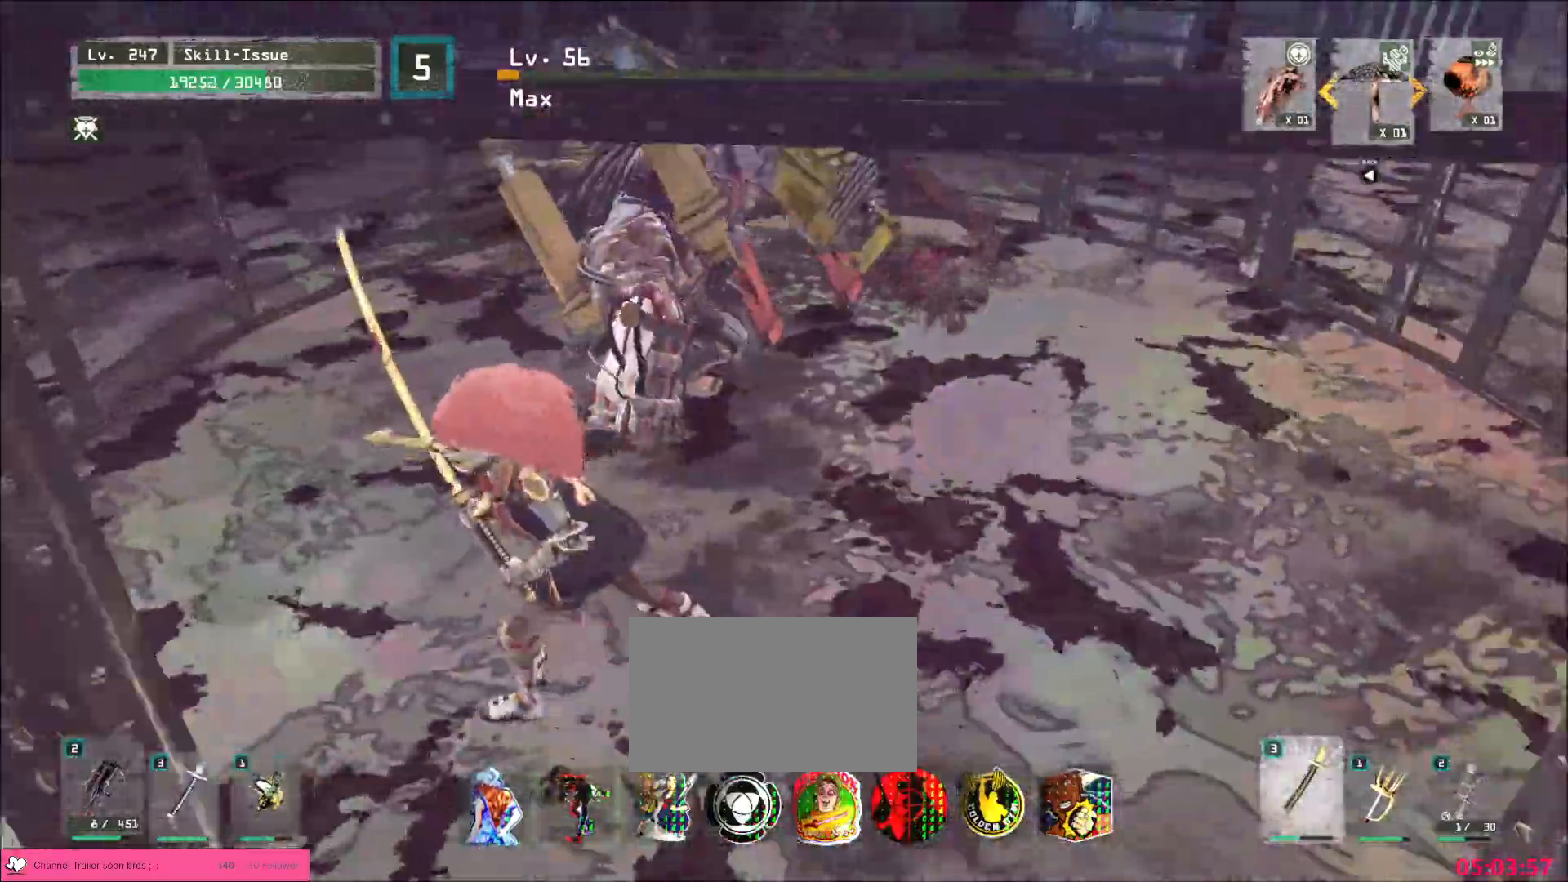
{"keys": [], "mouse": [], "events": [[333, "w", "down"], [350, "a", "up"], [350, "mouse_left", "down"], [417, "mouse_left", "up"], [417, "q", "down"], [467, "w", "up"], [483, "q", "up"]]}
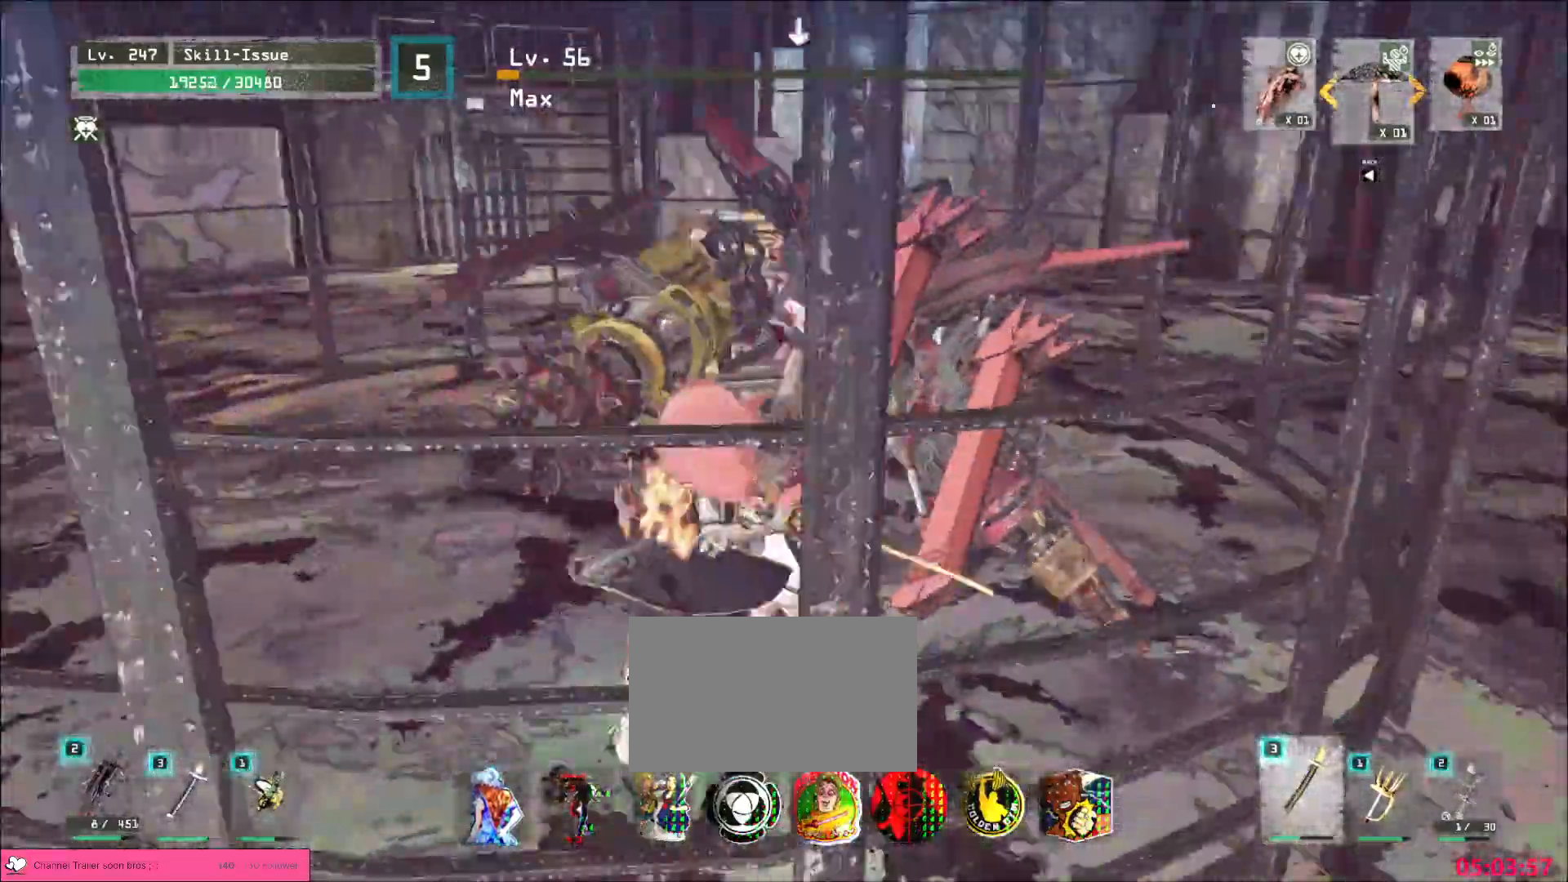
{"keys": [], "mouse": [], "events": []}
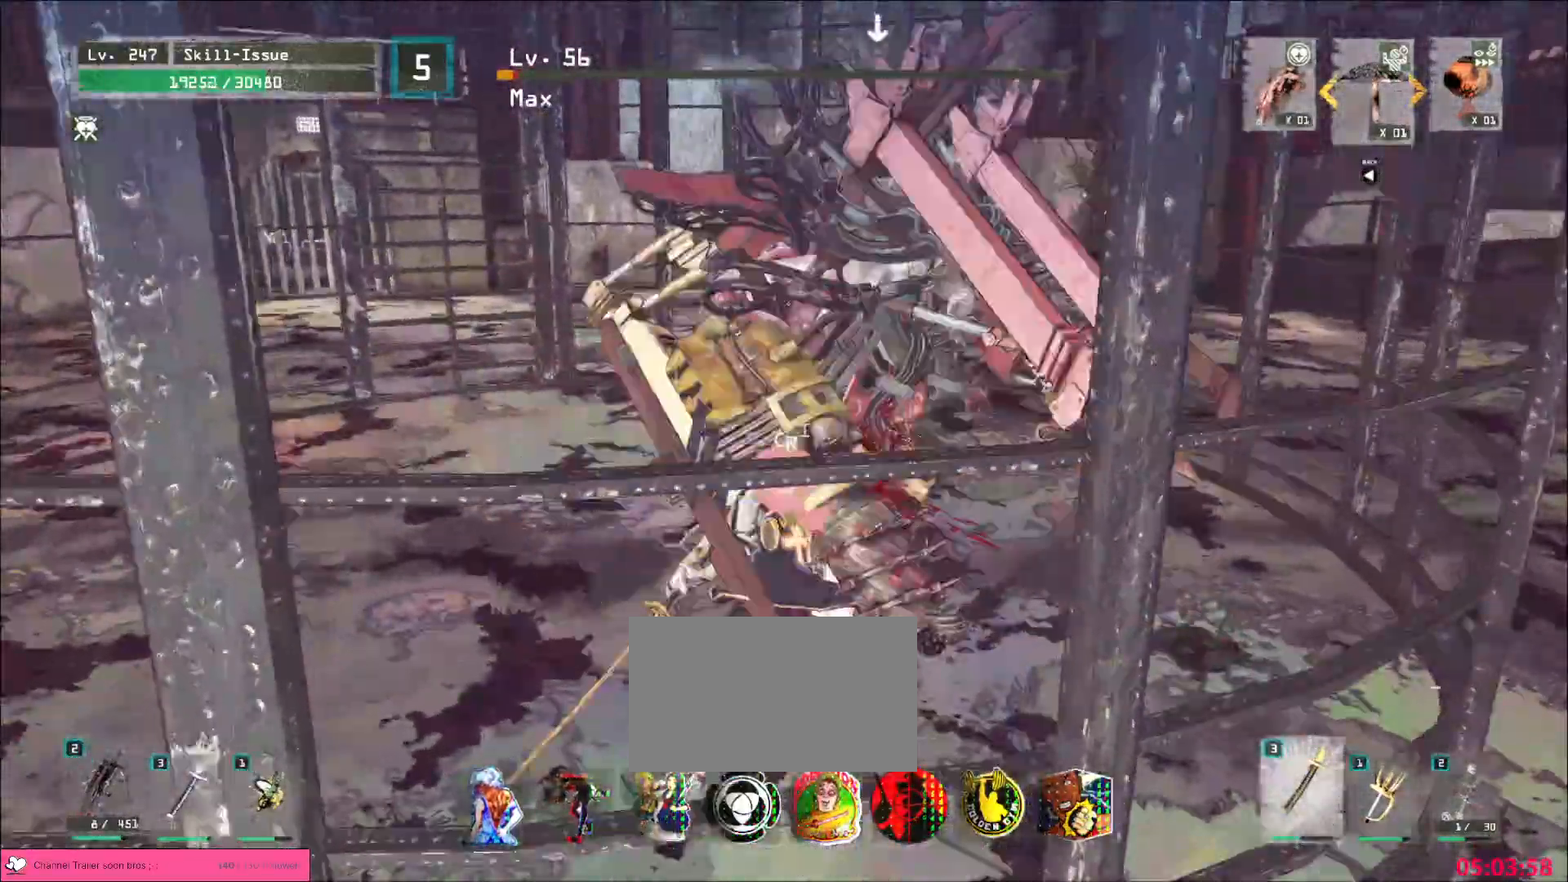
{"keys": [], "mouse": [], "events": [[83, "mouse_left", "down"], [150, "mouse_left", "up"]]}
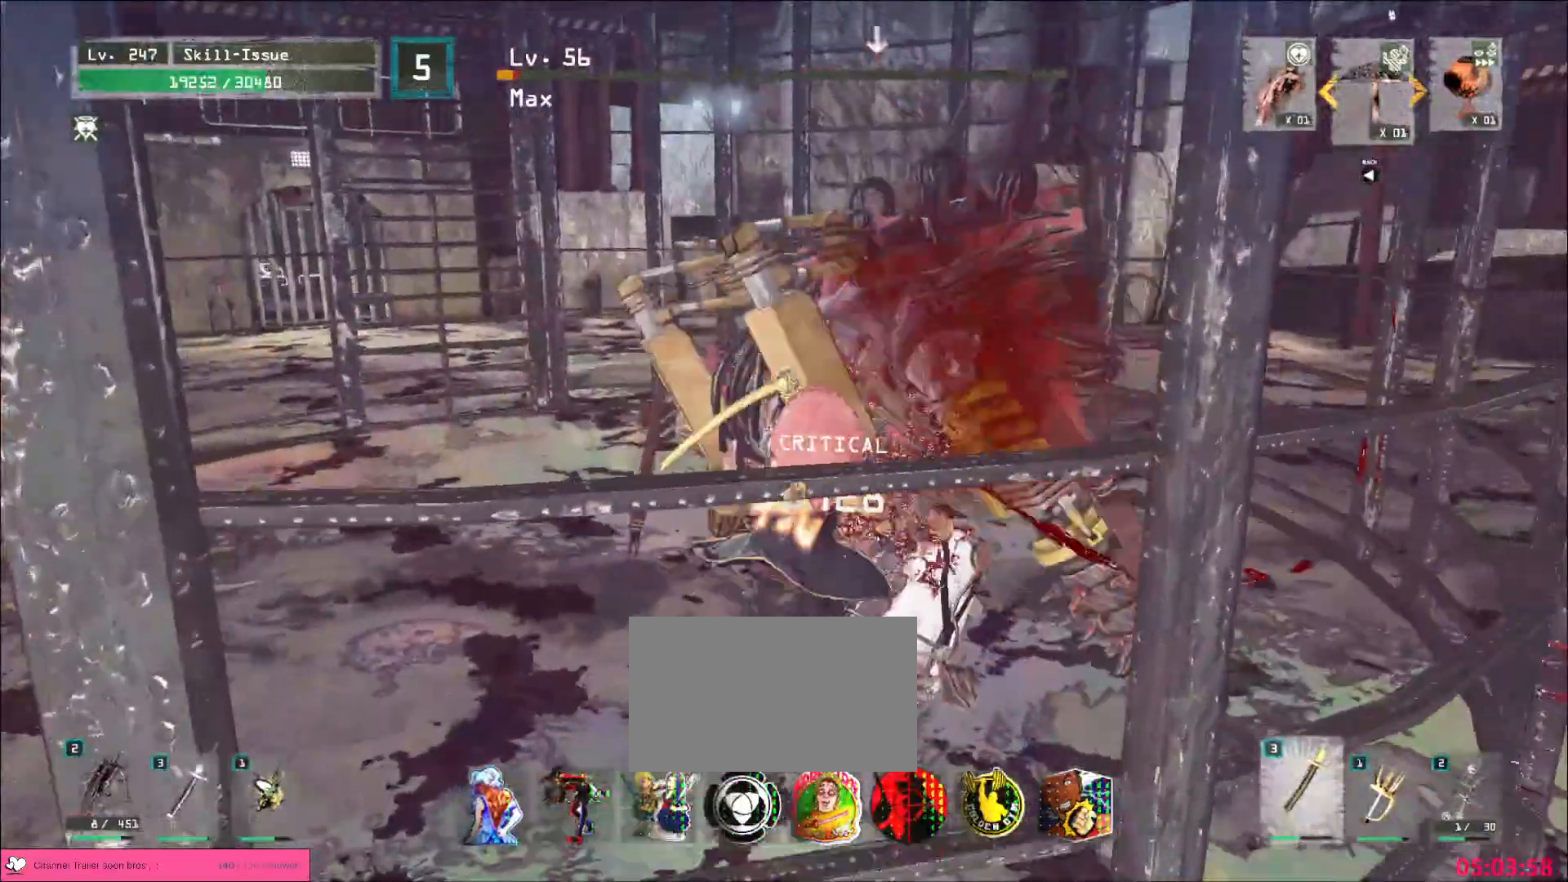
{"keys": [], "mouse": ["wheel"], "events": [[17, "q", "down"], [67, "q", "up"], [400, "mouse_wheel", "down"]]}
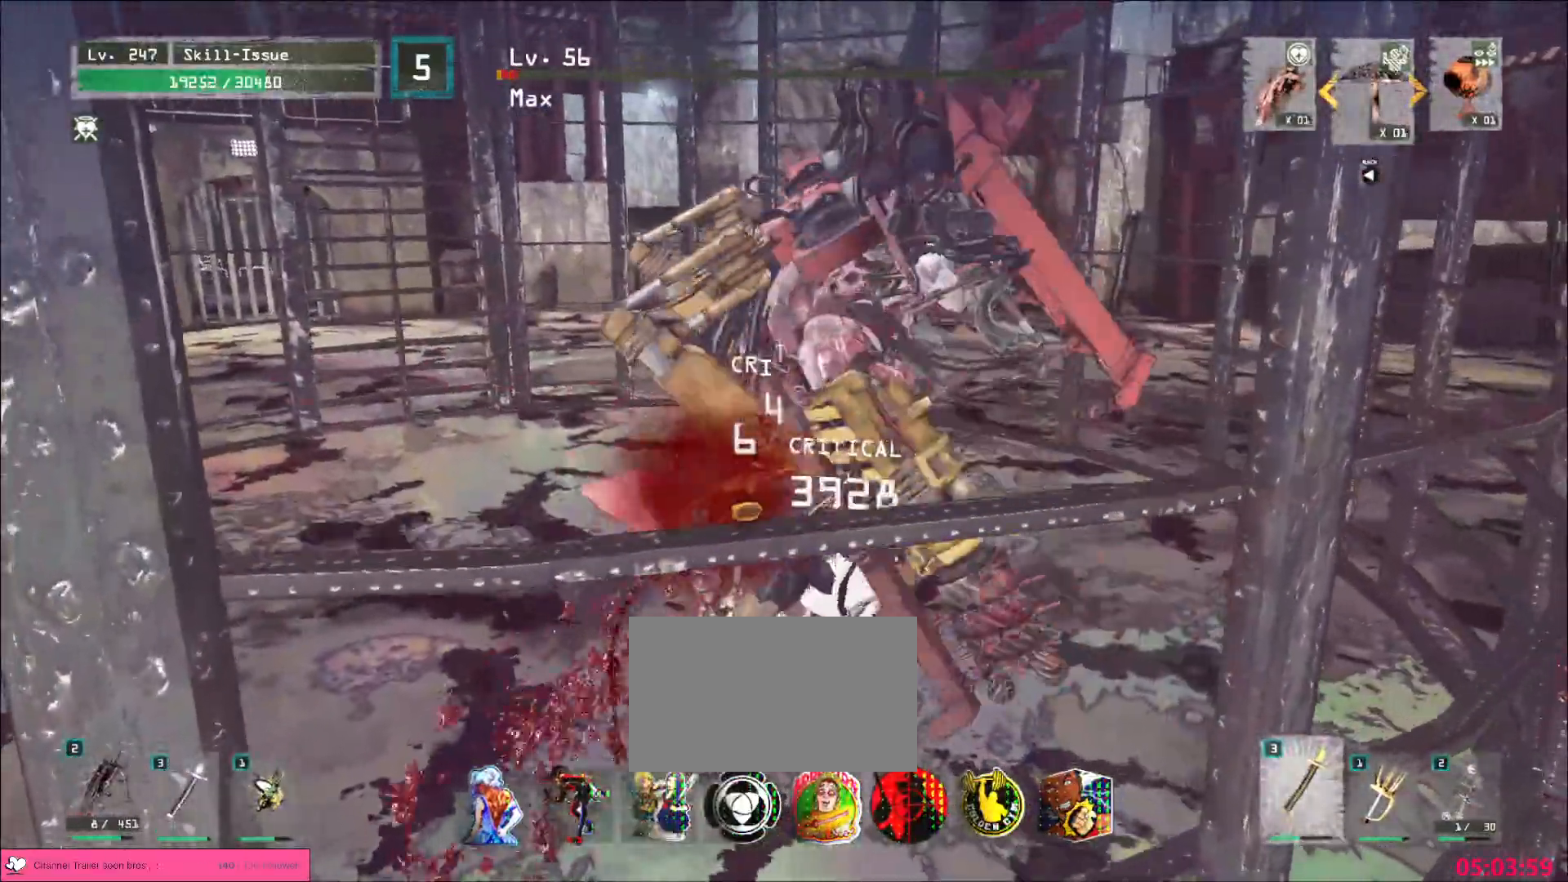
{"keys": [], "mouse": ["wheel"], "events": []}
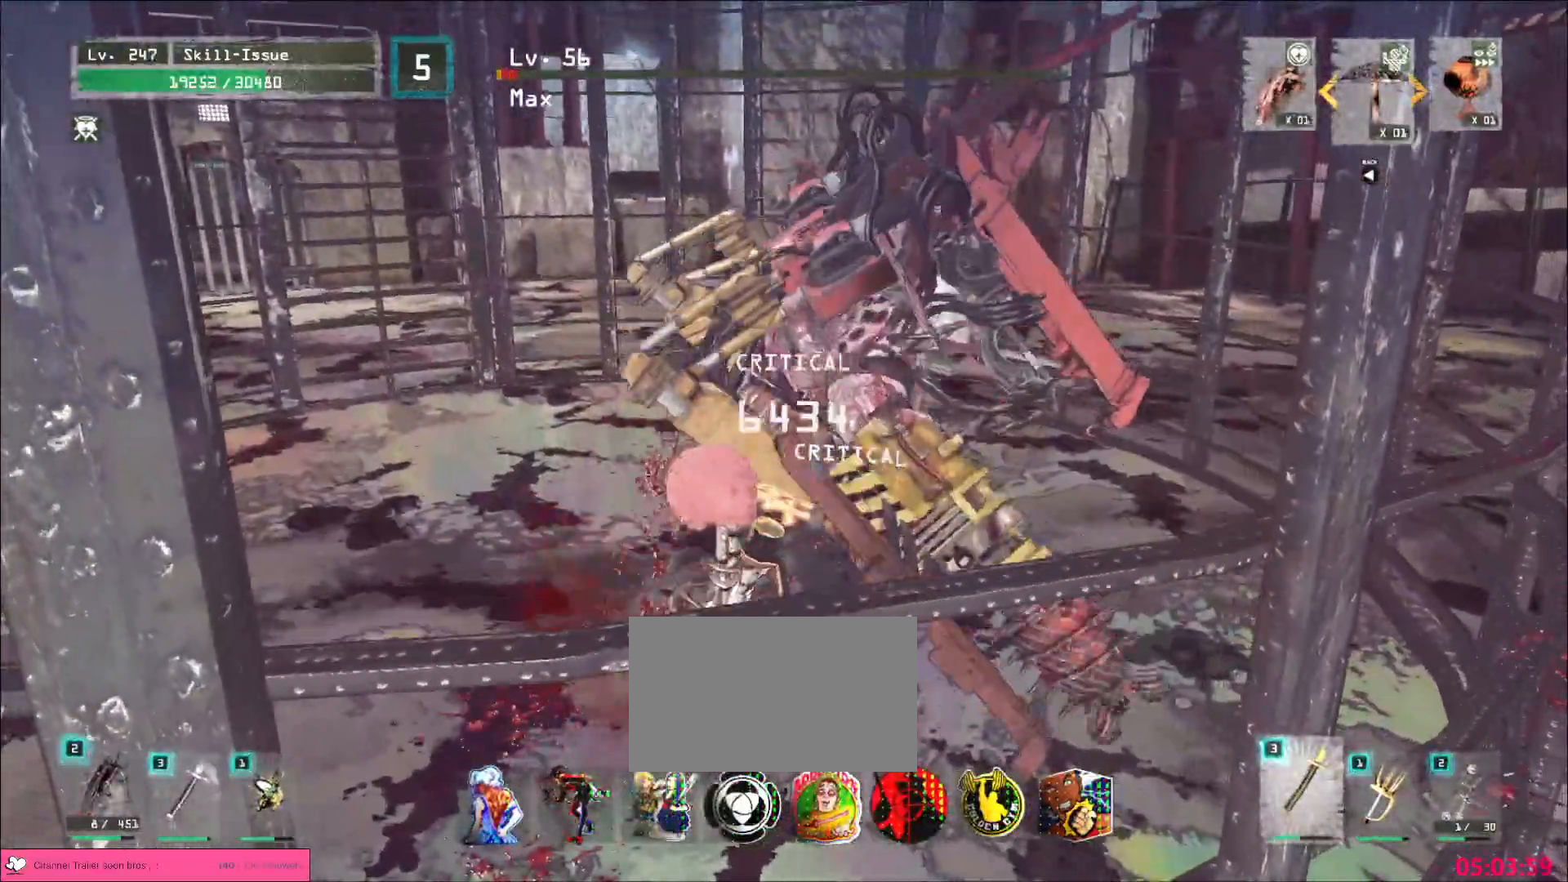
{"keys": ["a"], "mouse": [], "events": [[250, "a", "down"], [250, "mouse_wheel", "up"], [350, "ctrl", "down"], [433, "ctrl", "up"]]}
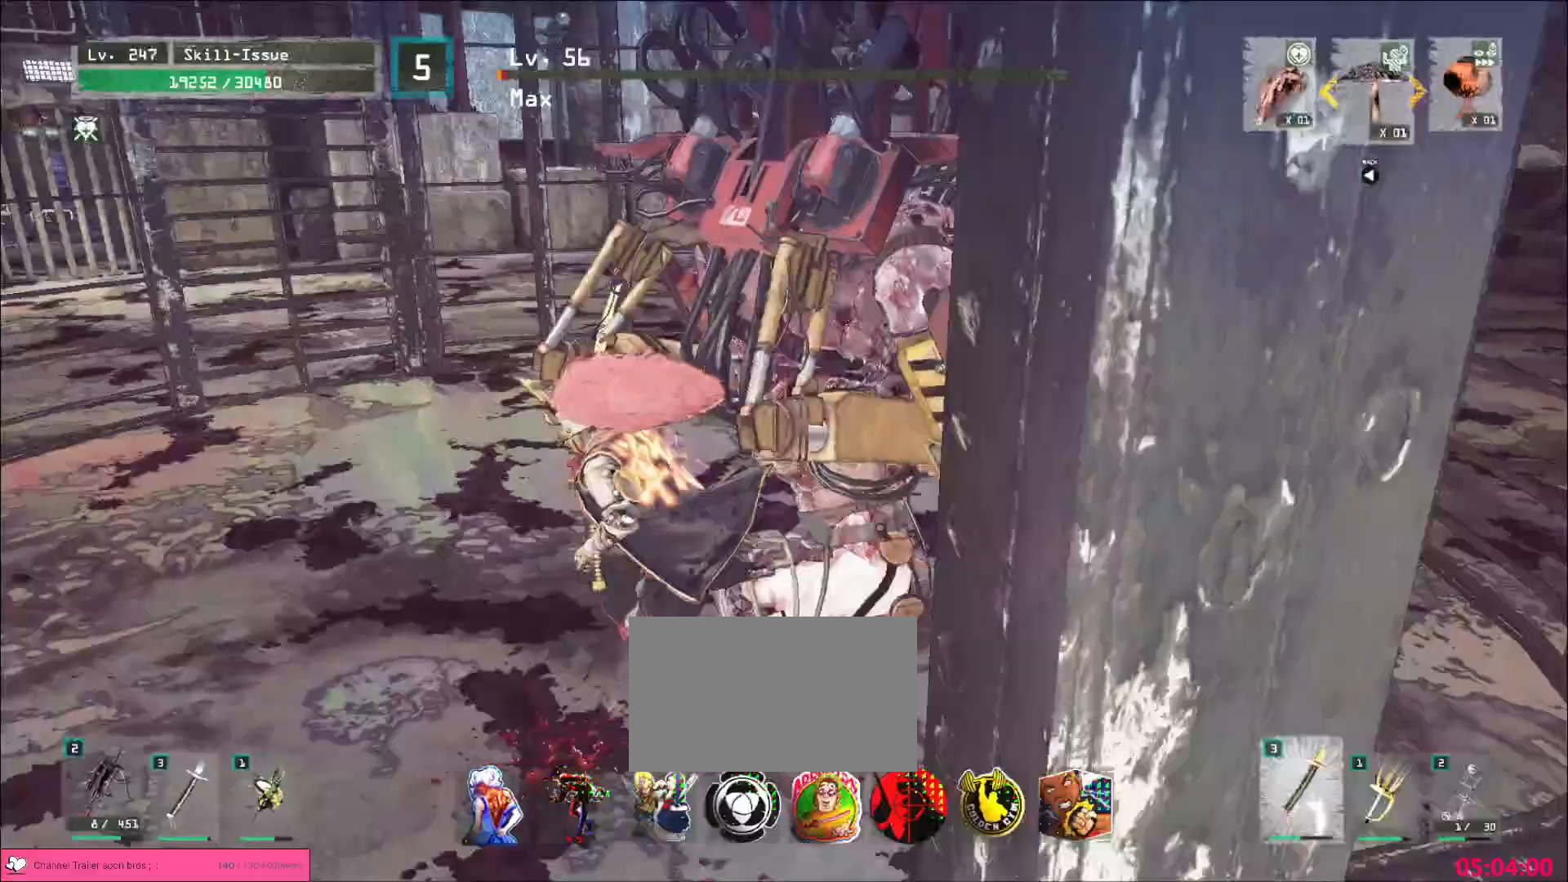
{"keys": ["a", "s"], "mouse": [], "events": [[133, "1", "down"], [217, "1", "up"], [333, "ctrl", "down"], [450, "s", "down"], [483, "ctrl", "up"]]}
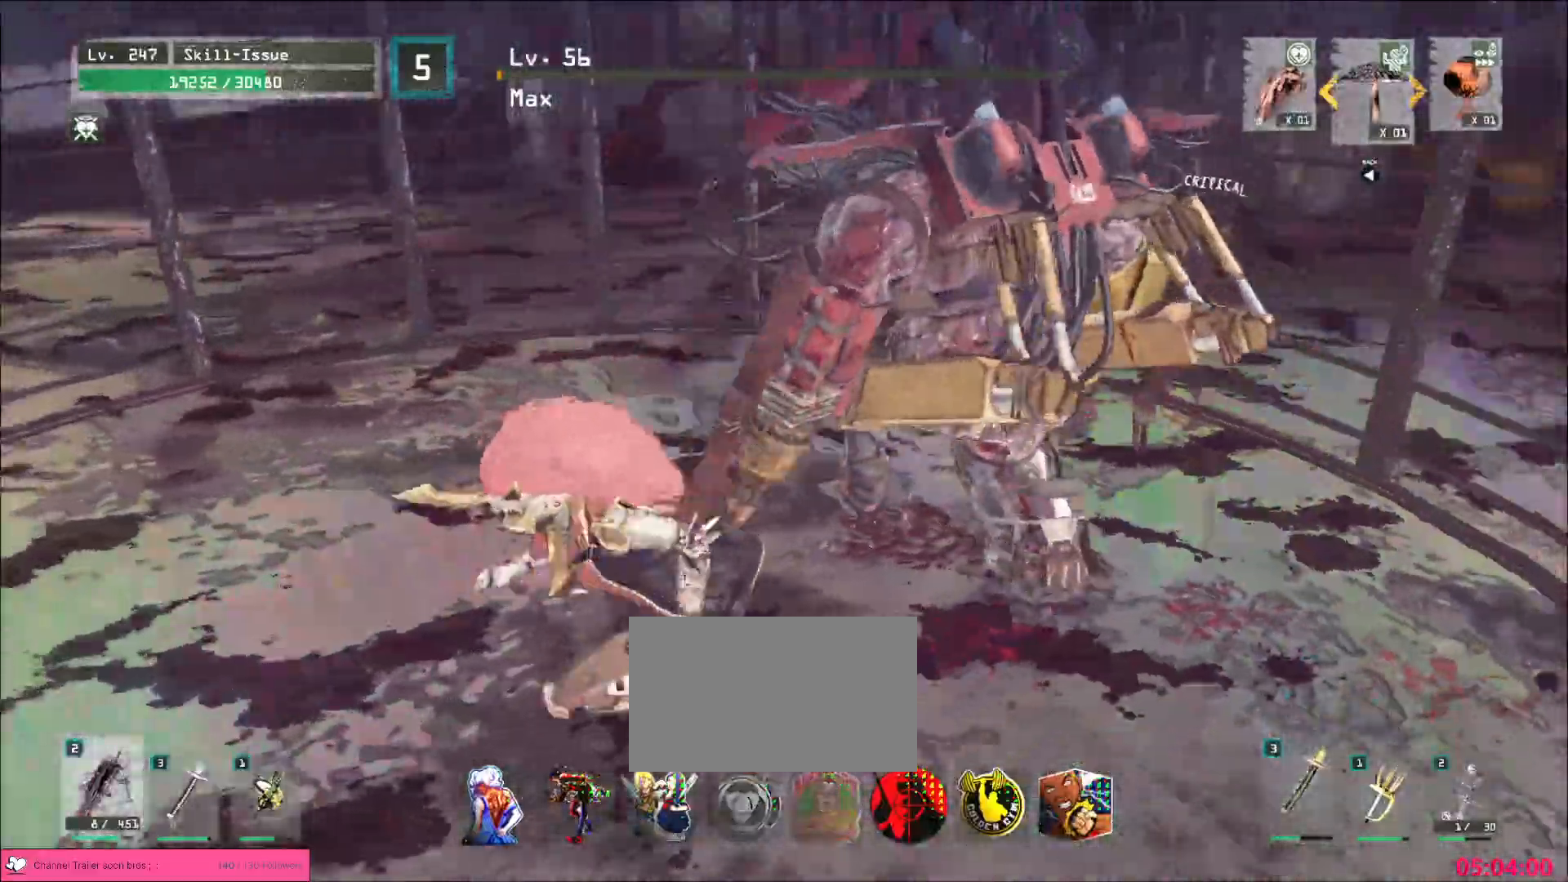
{"keys": ["a"], "mouse": [], "events": [[117, "a", "up"], [150, "s", "up"], [267, "a", "down"], [383, "1", "down"], [483, "1", "up"]]}
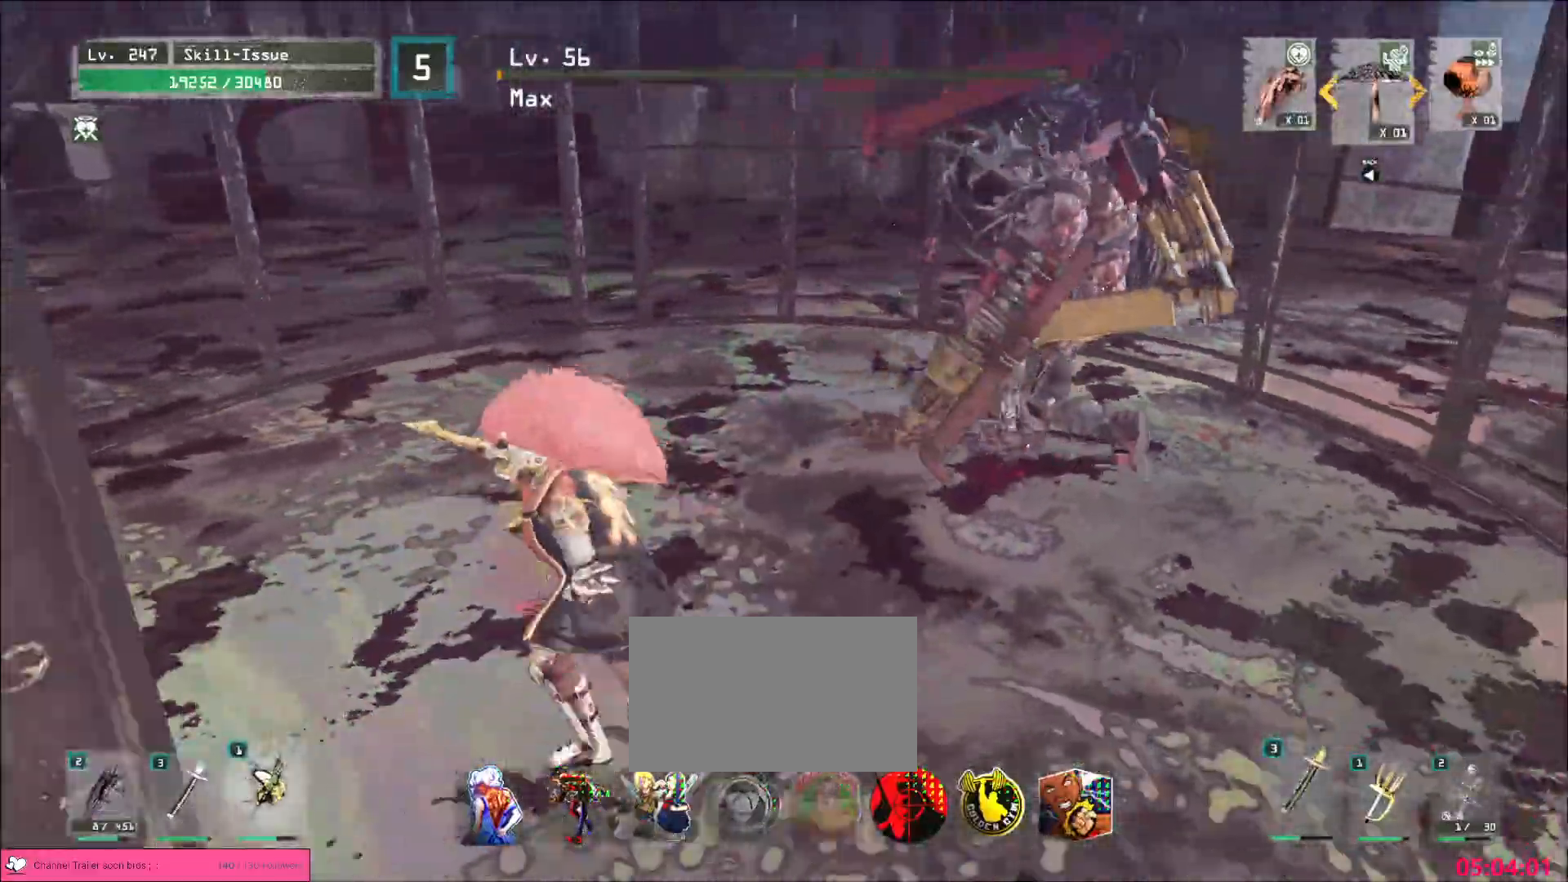
{"keys": ["a", "w"], "mouse": [], "events": [[17, "1", "down"], [117, "1", "up"], [300, "w", "down"], [350, "ctrl", "down"], [483, "ctrl", "up"]]}
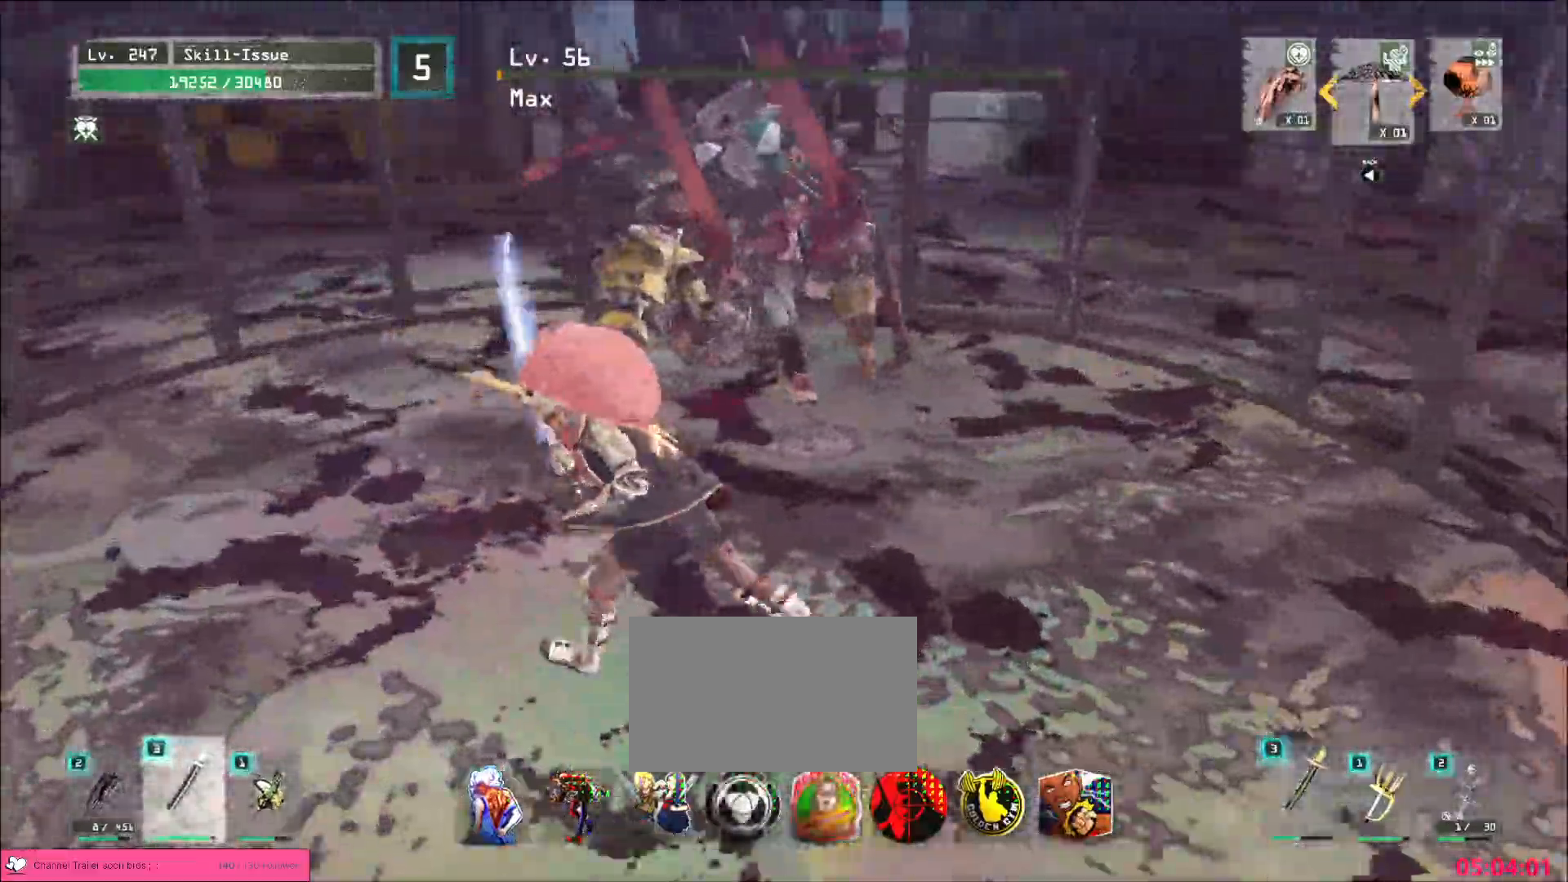
{"keys": ["a", "ctrl", "d", "s"], "mouse": [], "events": [[50, "w", "up"], [83, "a", "up"], [333, "s", "down"], [350, "a", "down"], [400, "ctrl", "down"], [417, "d", "down"]]}
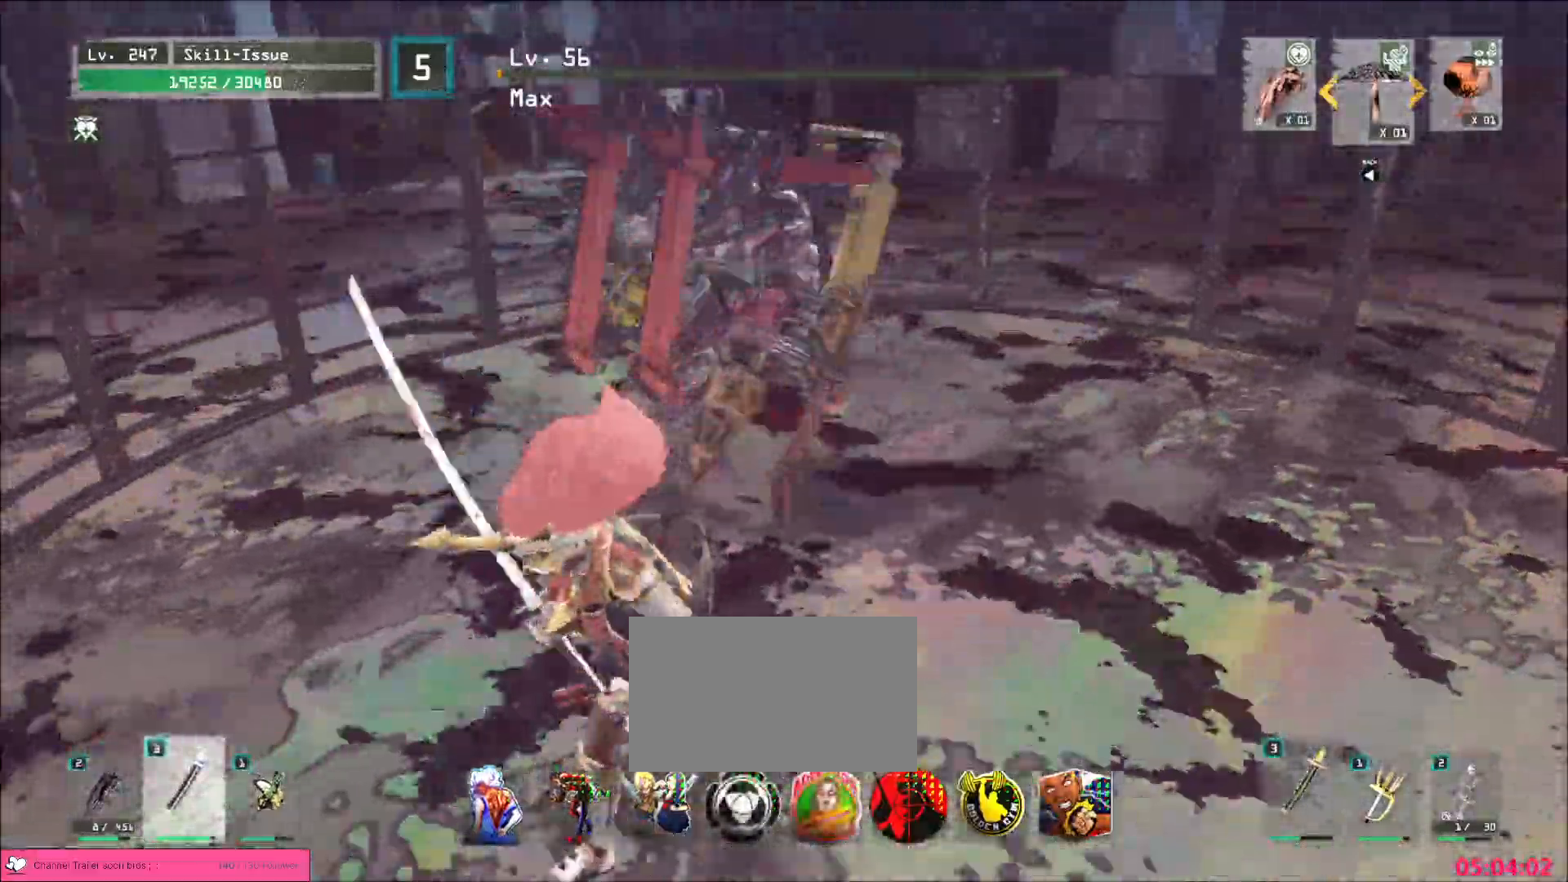
{"keys": ["d", "w"], "mouse": ["wheel"], "events": [[17, "a", "up"], [33, "ctrl", "up"], [133, "s", "up"], [350, "w", "down"], [450, "mouse_wheel", "down"]]}
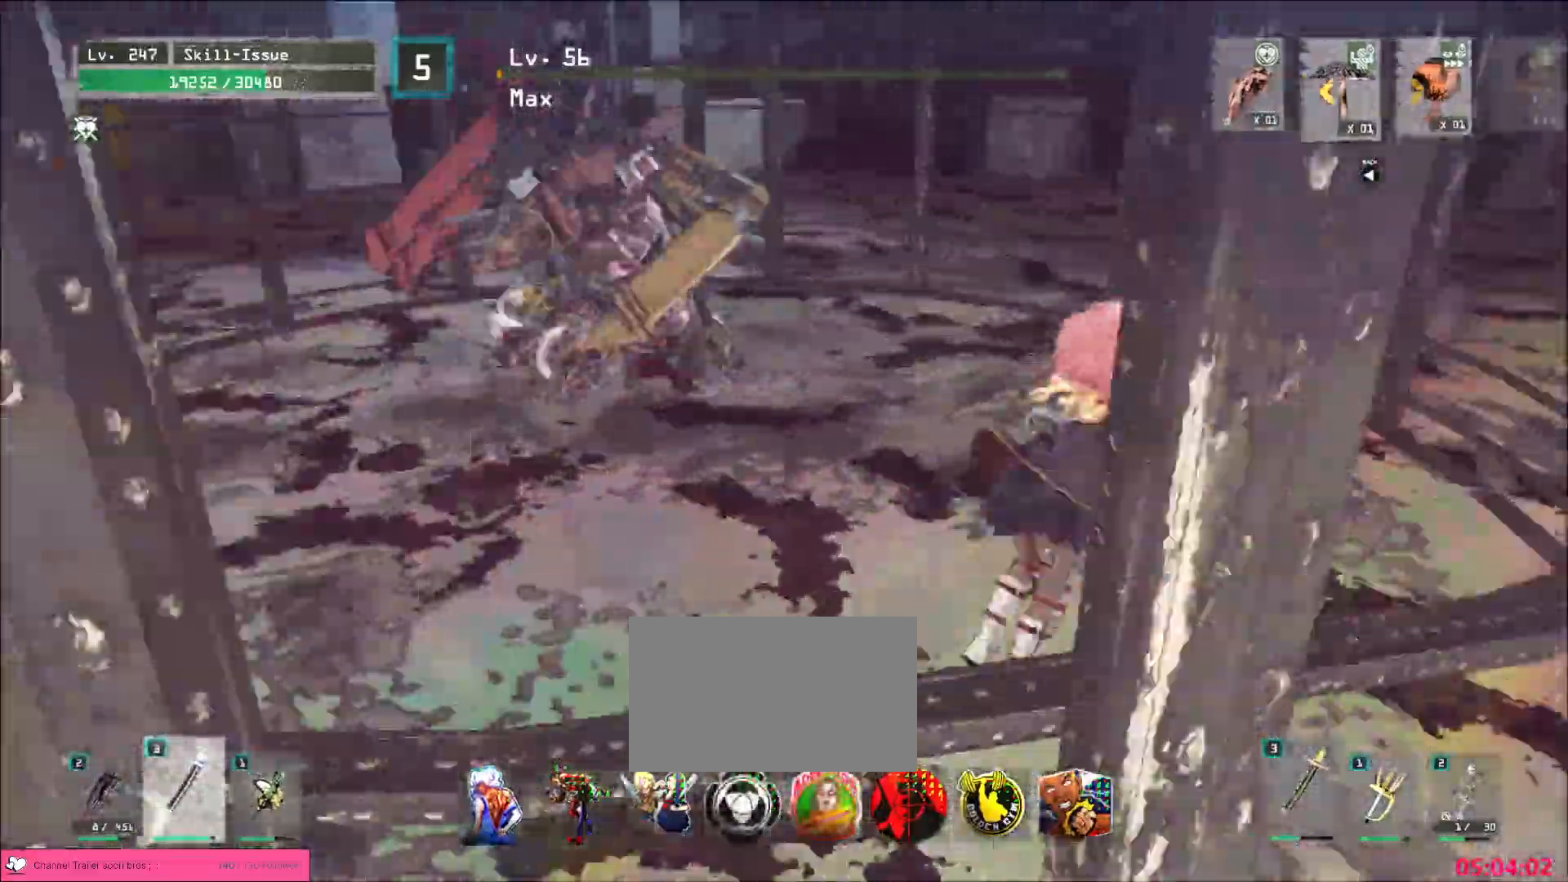
{"keys": ["d", "w"], "mouse": [], "events": [[83, "mouse_wheel", "up"]]}
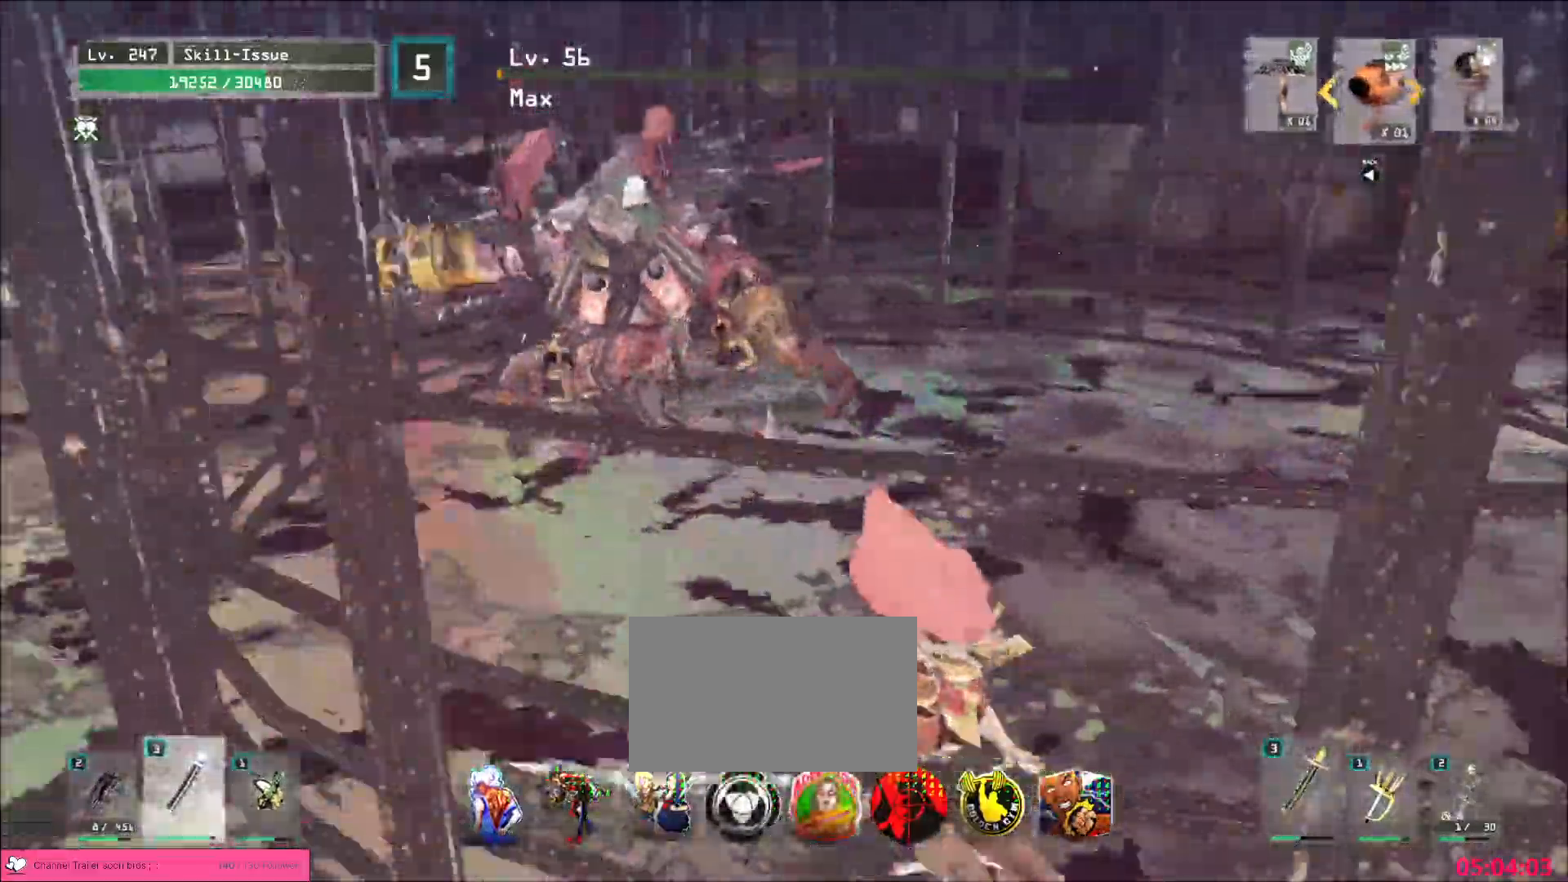
{"keys": ["d", "w"], "mouse": [], "events": [[133, "d", "up"], [200, "d", "down"], [250, "ctrl", "down"], [333, "ctrl", "up"]]}
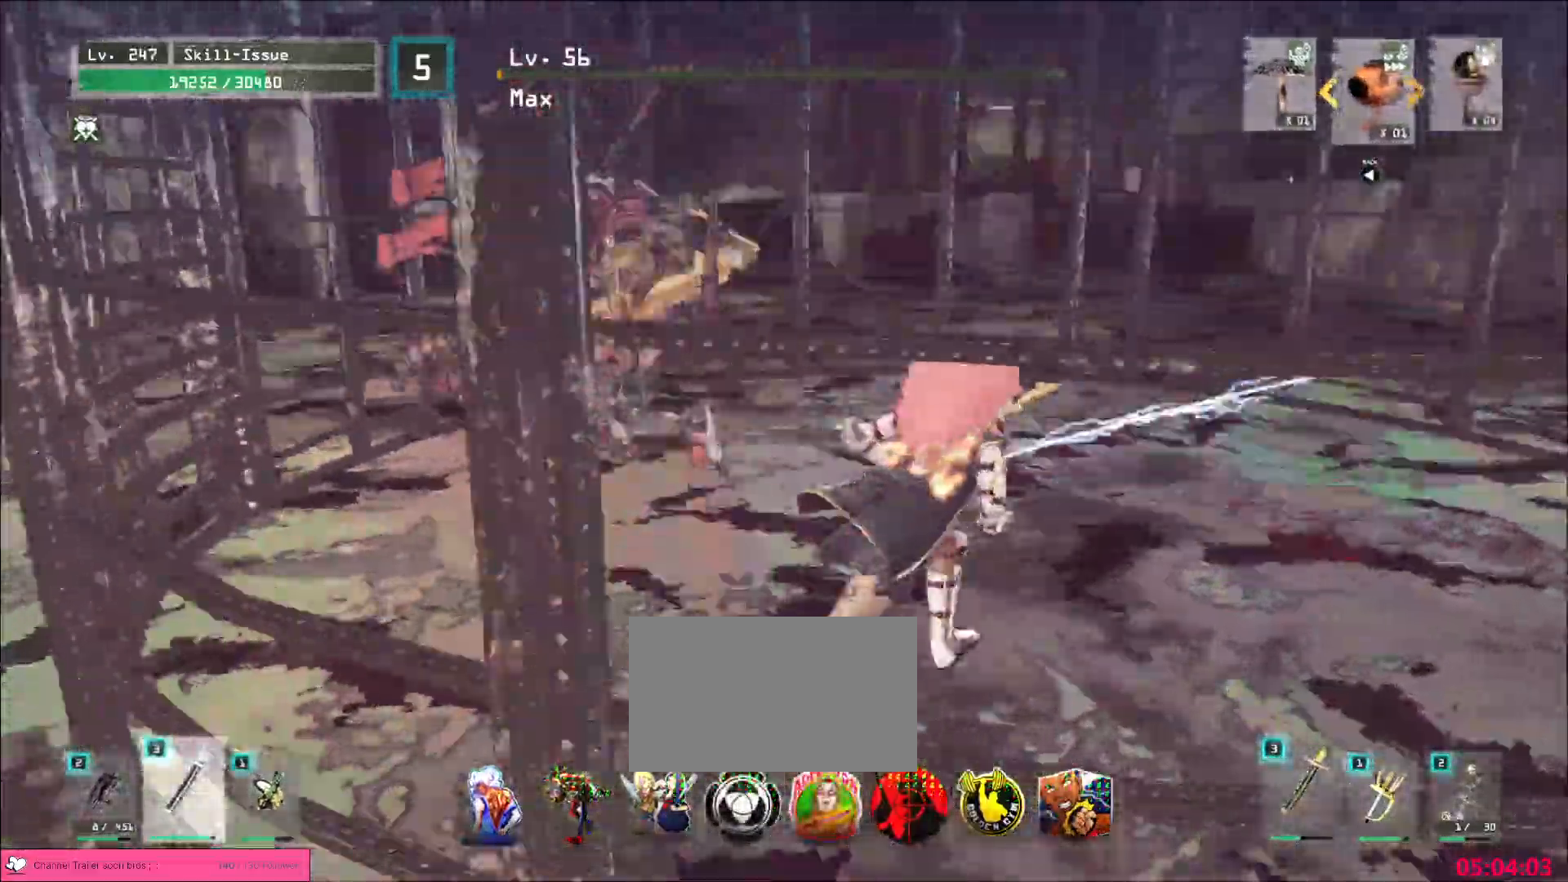
{"keys": [], "mouse": [], "events": [[183, "d", "up"], [183, "mouse_right", "down"], [217, "q", "down"], [233, "mouse_right", "up"], [317, "q", "up"], [383, "w", "up"]]}
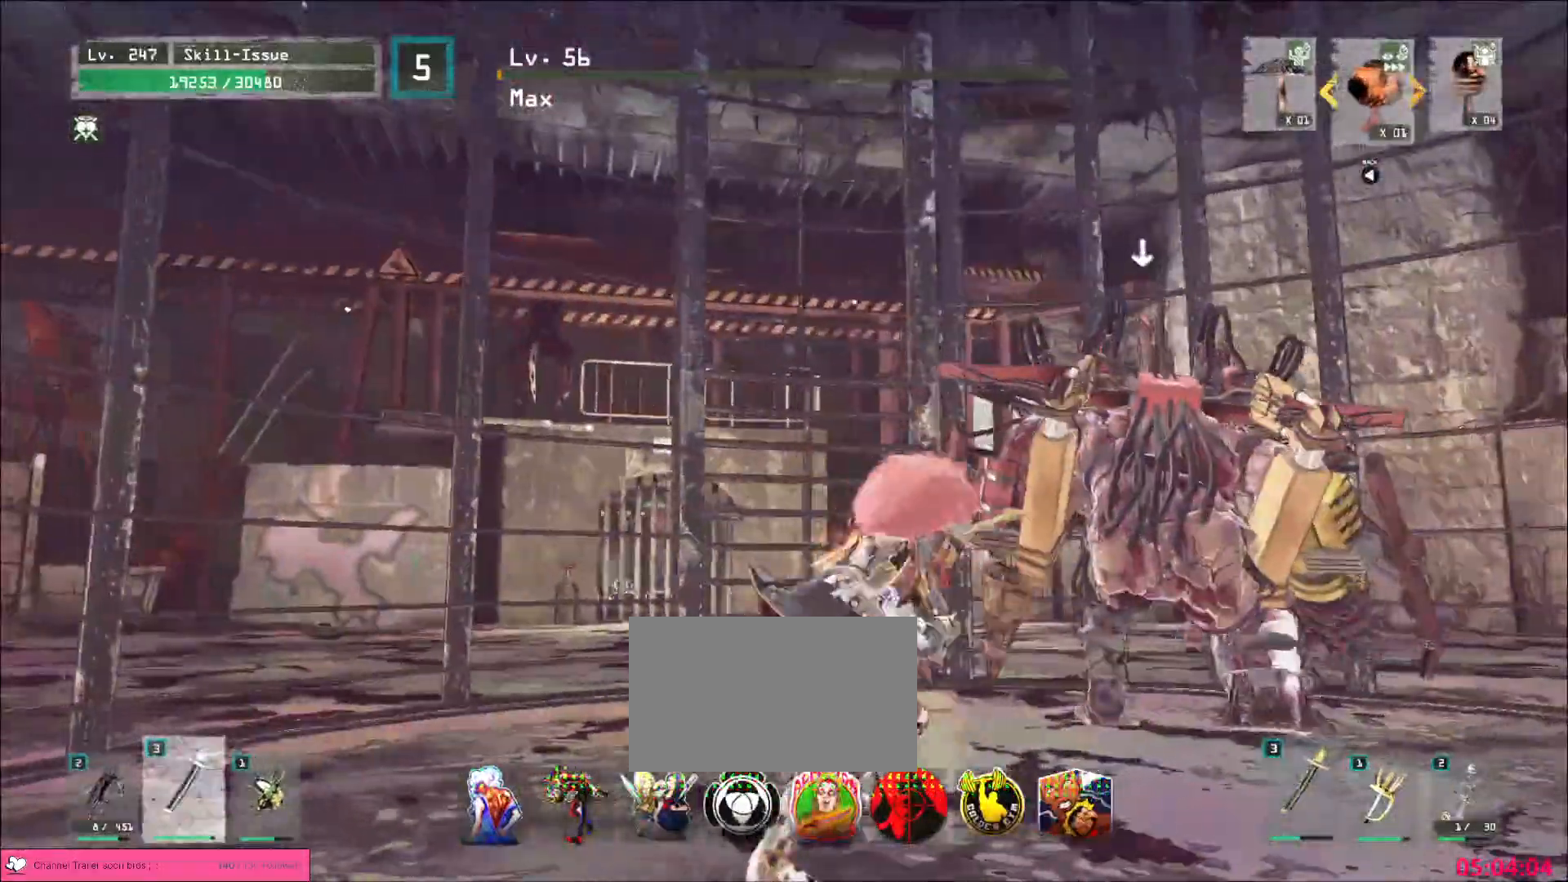
{"keys": [], "mouse": [], "events": []}